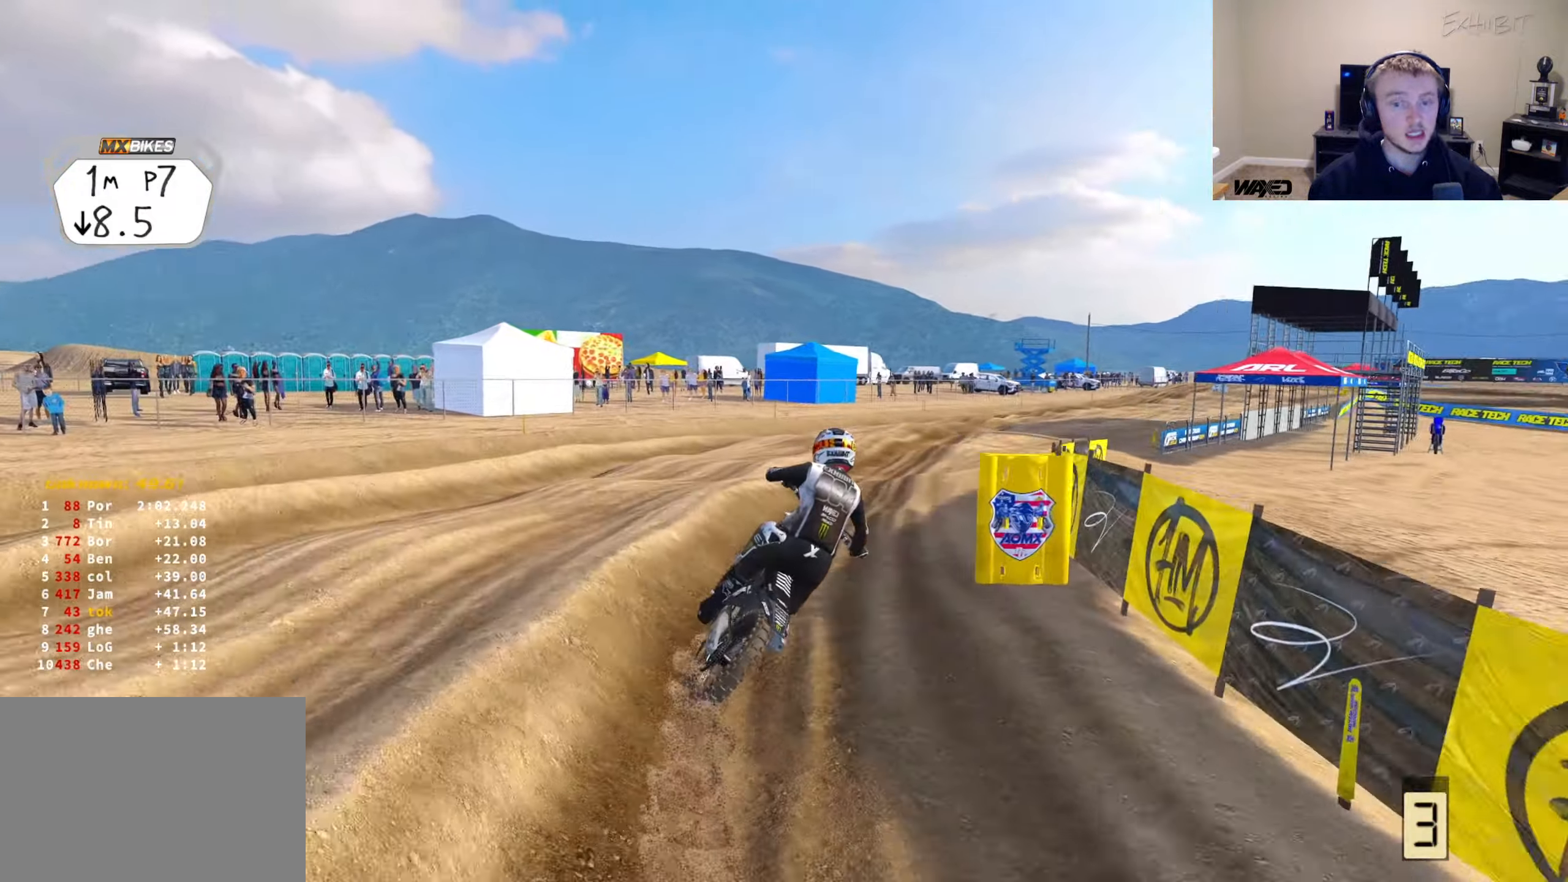
Gameplay with a controller (PlayStation layout); each line is a JSON object with the inputs held at the frame after it. "events" lists button and stick changes between this image and that frame as [ms after this image, input, new state], when the widget could be followed in between.
{"buttons": ["R2"], "left_stick": "right", "right_stick": "down-left", "events": [[17, "right_stick", "down-left"]]}
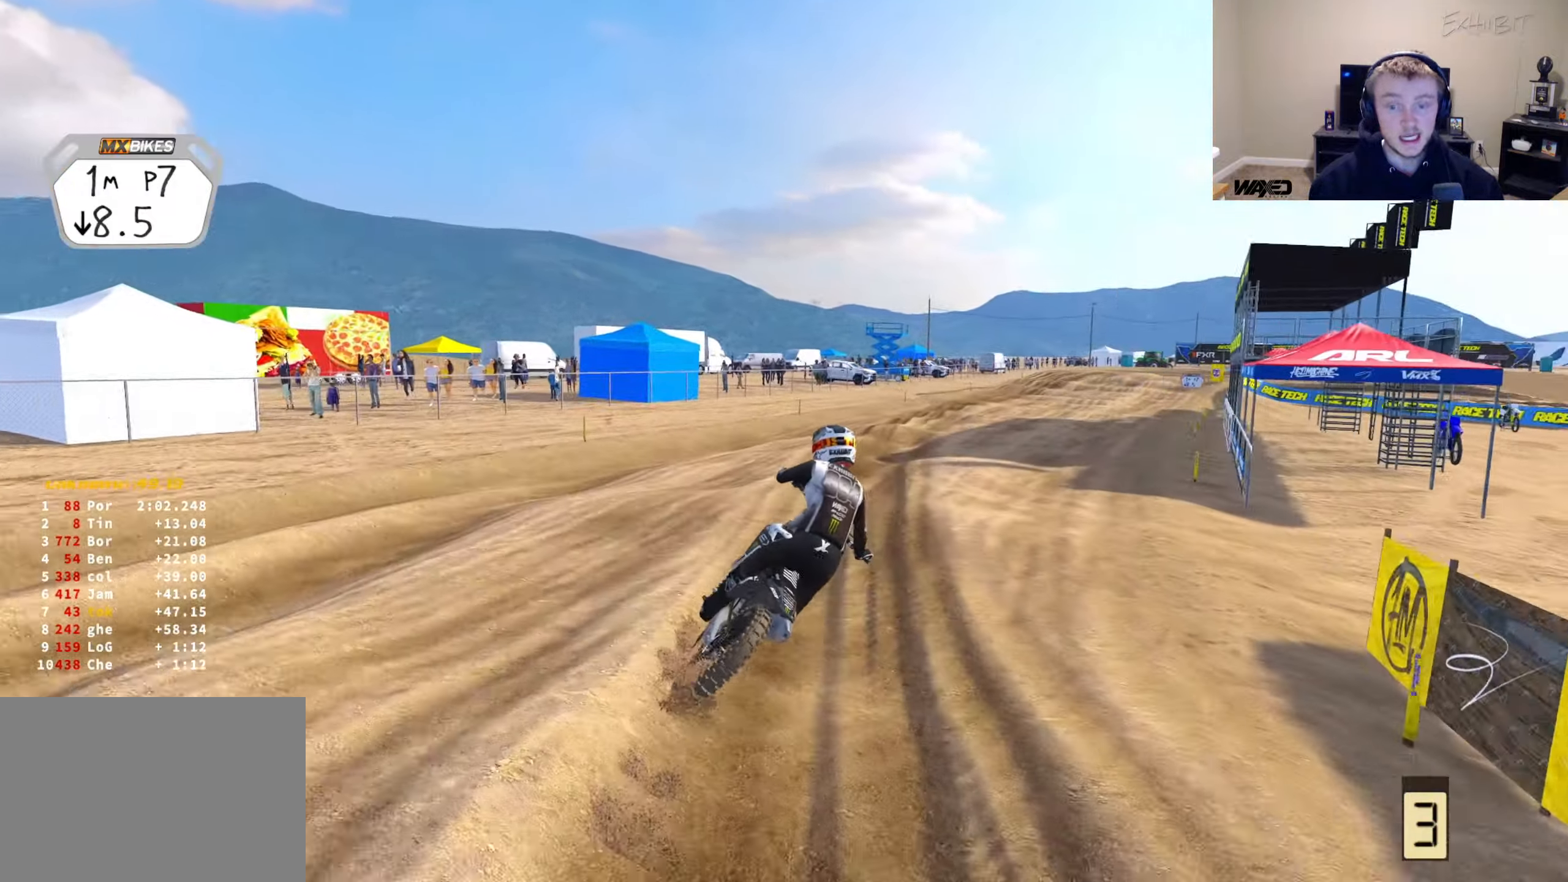
{"buttons": ["R2"], "left_stick": "right", "right_stick": "center", "events": [[83, "right_stick", "center"]]}
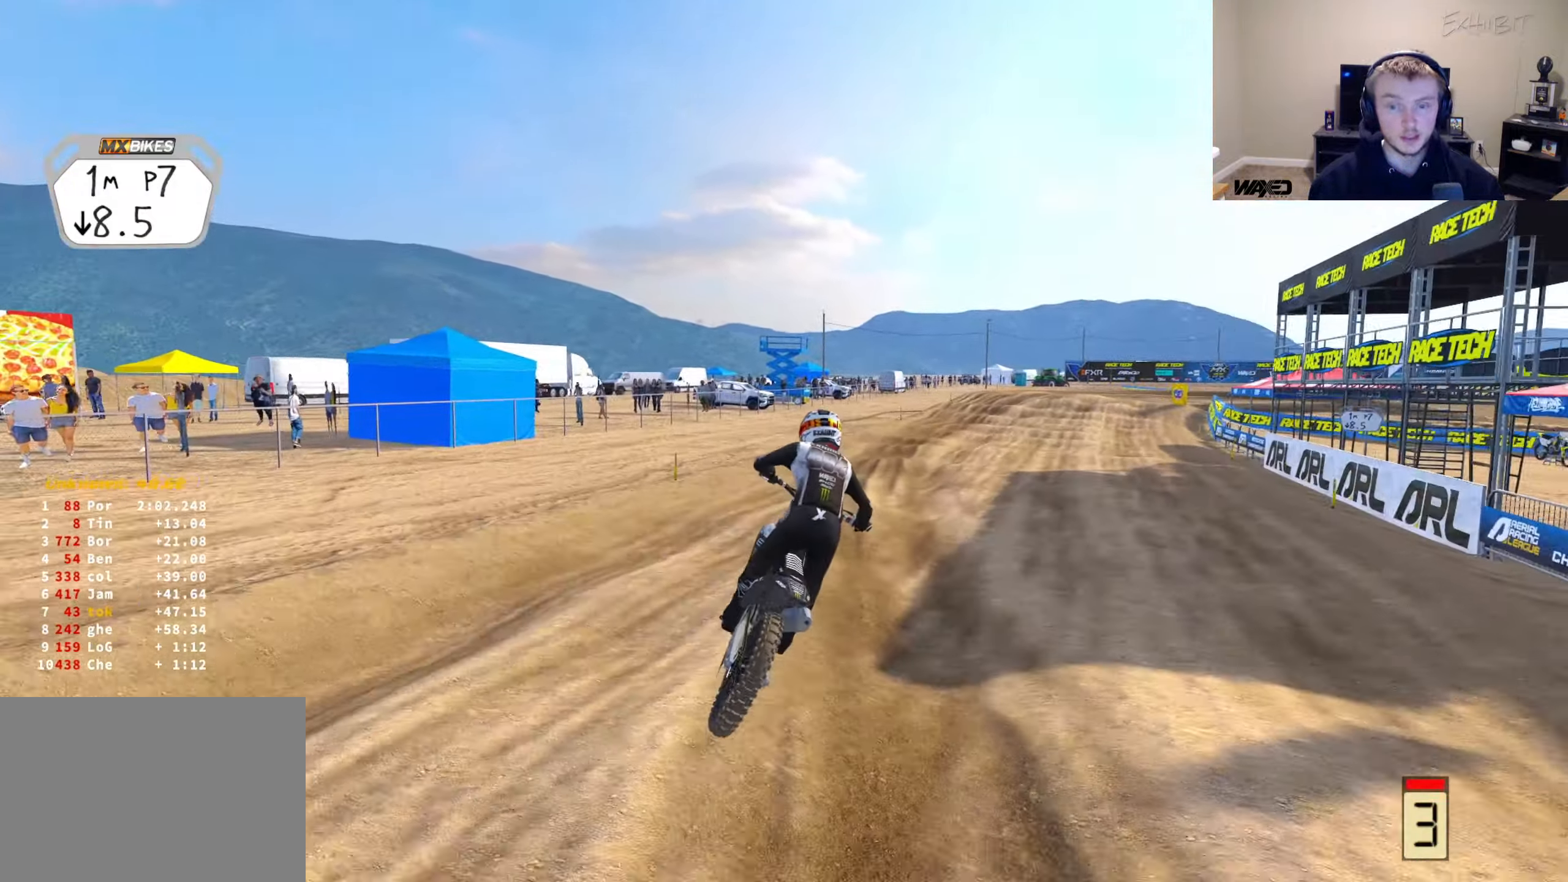
{"buttons": ["R2"], "left_stick": "right", "right_stick": "up-left", "events": [[133, "right_stick", "left"], [250, "right_stick", "up-left"]]}
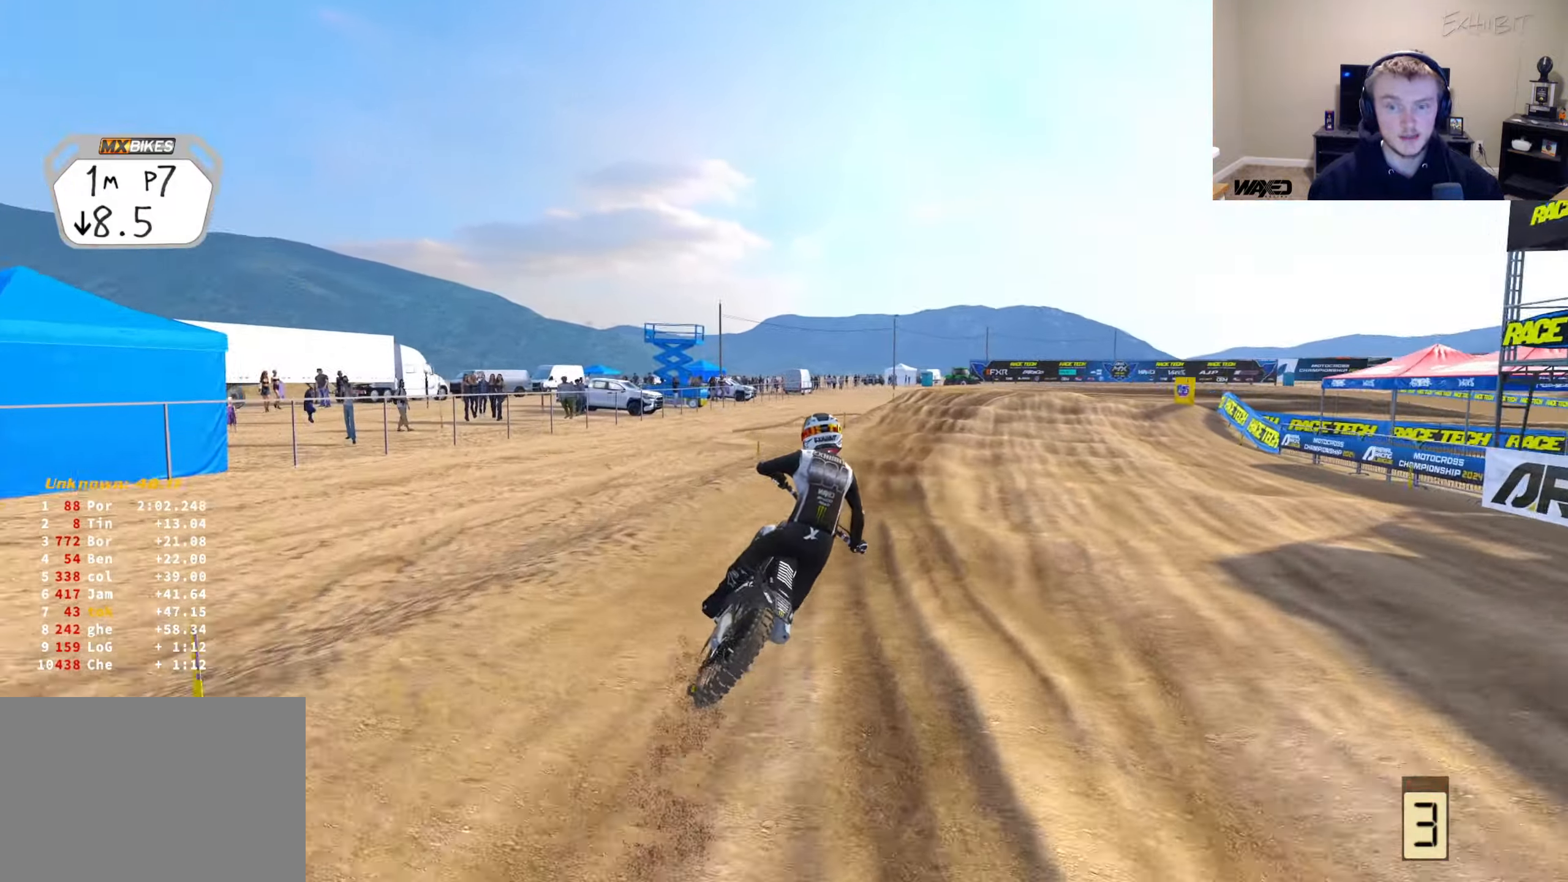
{"buttons": [], "left_stick": "right", "right_stick": "down-left", "events": [[400, "CROSS", "down"], [400, "R2", "up"], [400, "right_stick", "down-left"], [500, "CROSS", "up"]]}
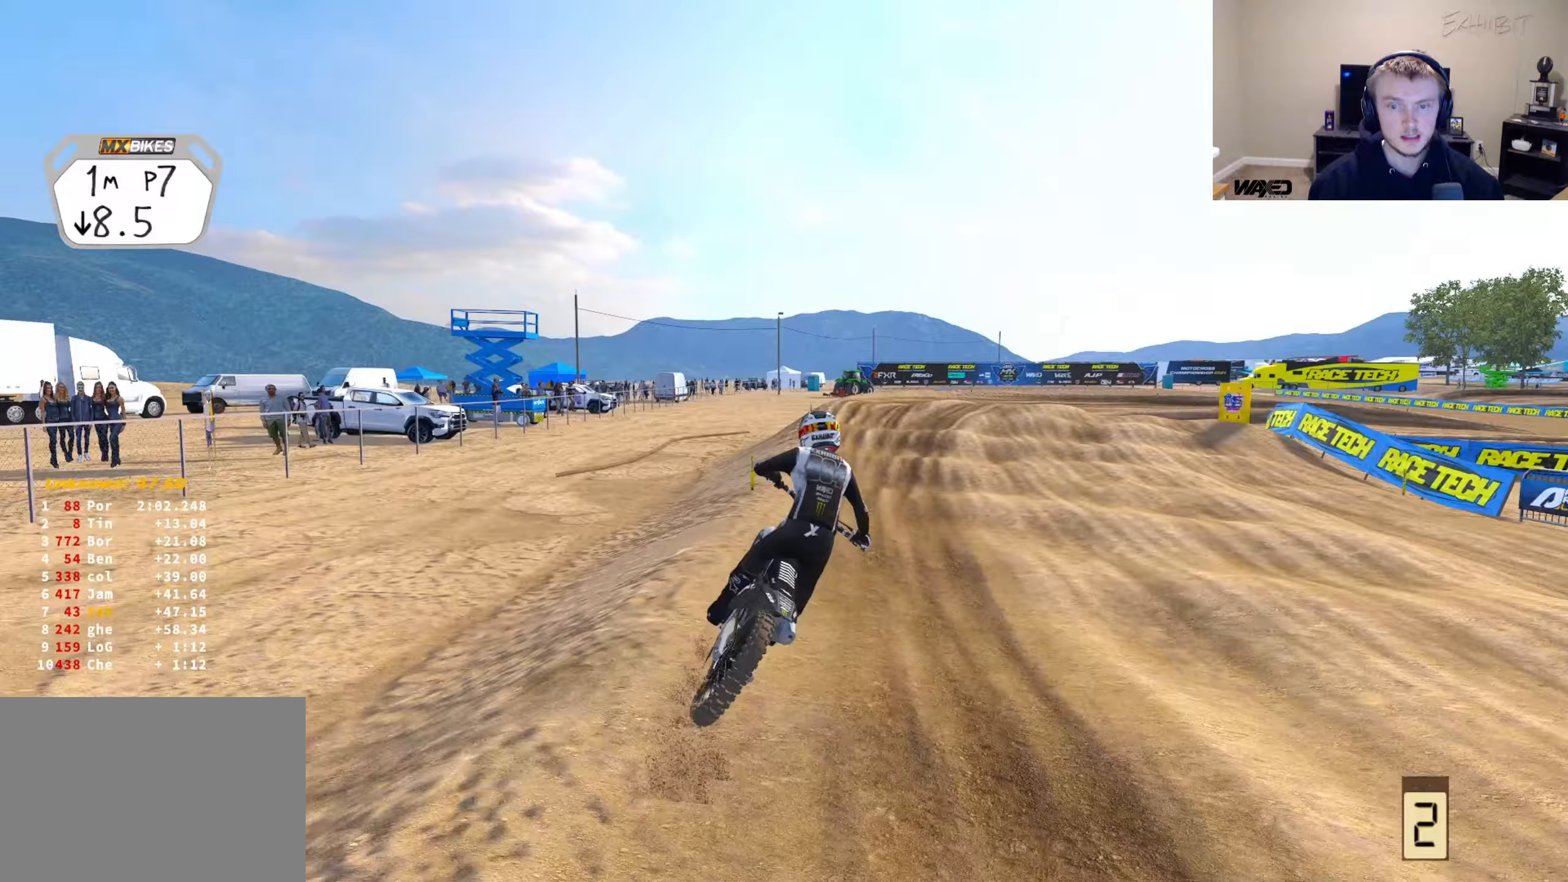
{"buttons": ["L2"], "left_stick": "right", "right_stick": "down-left", "events": [[150, "L2", "down"]]}
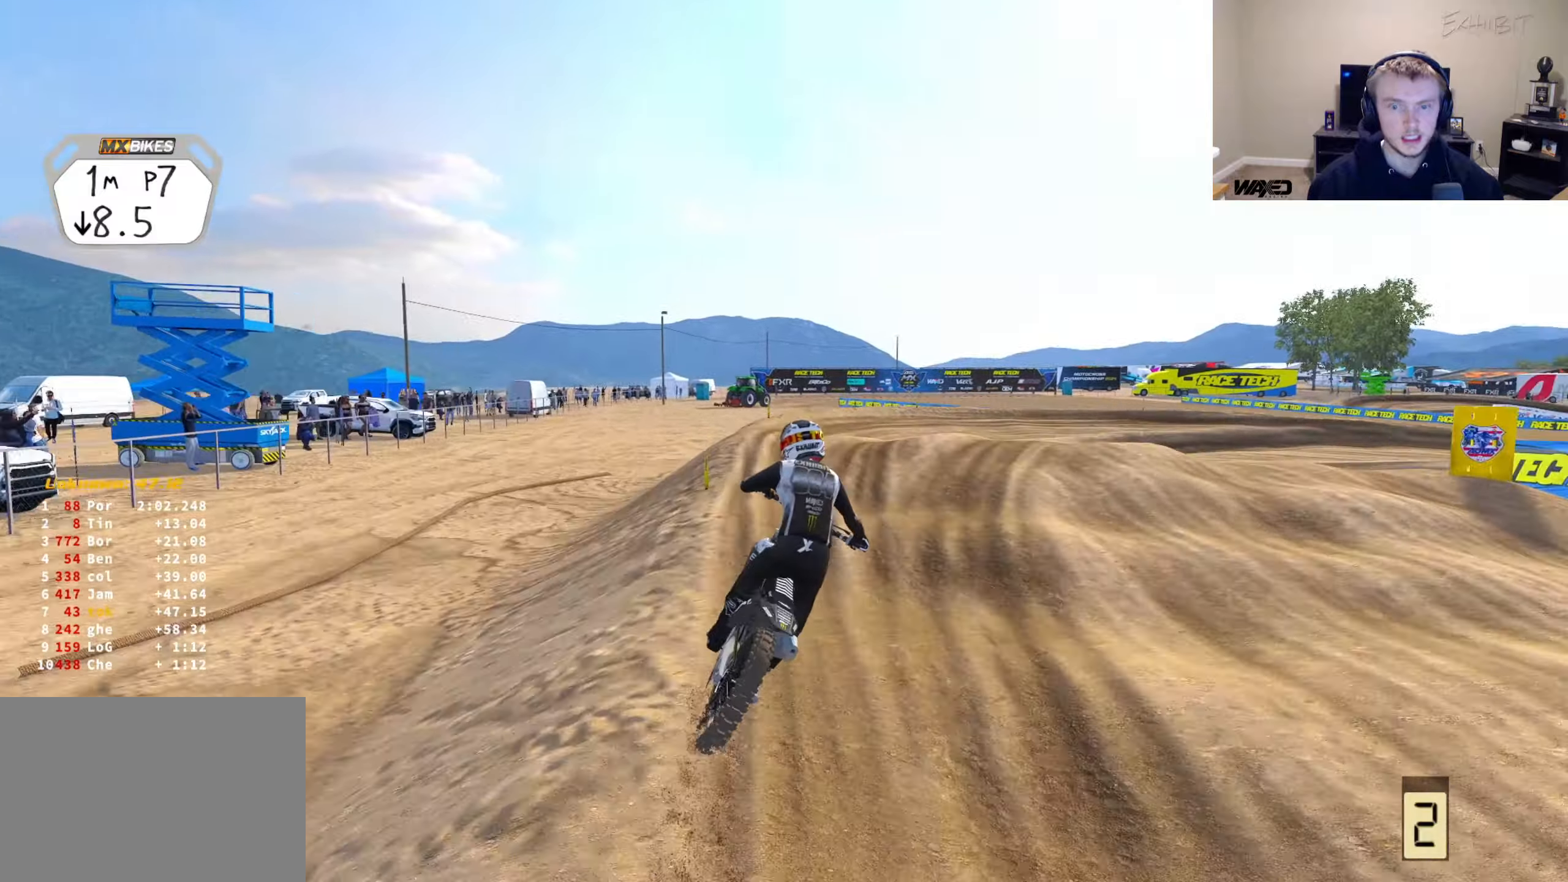
{"buttons": ["L2"], "left_stick": "right", "right_stick": "down-left", "events": [[50, "R3", "down"], [183, "R3", "up"]]}
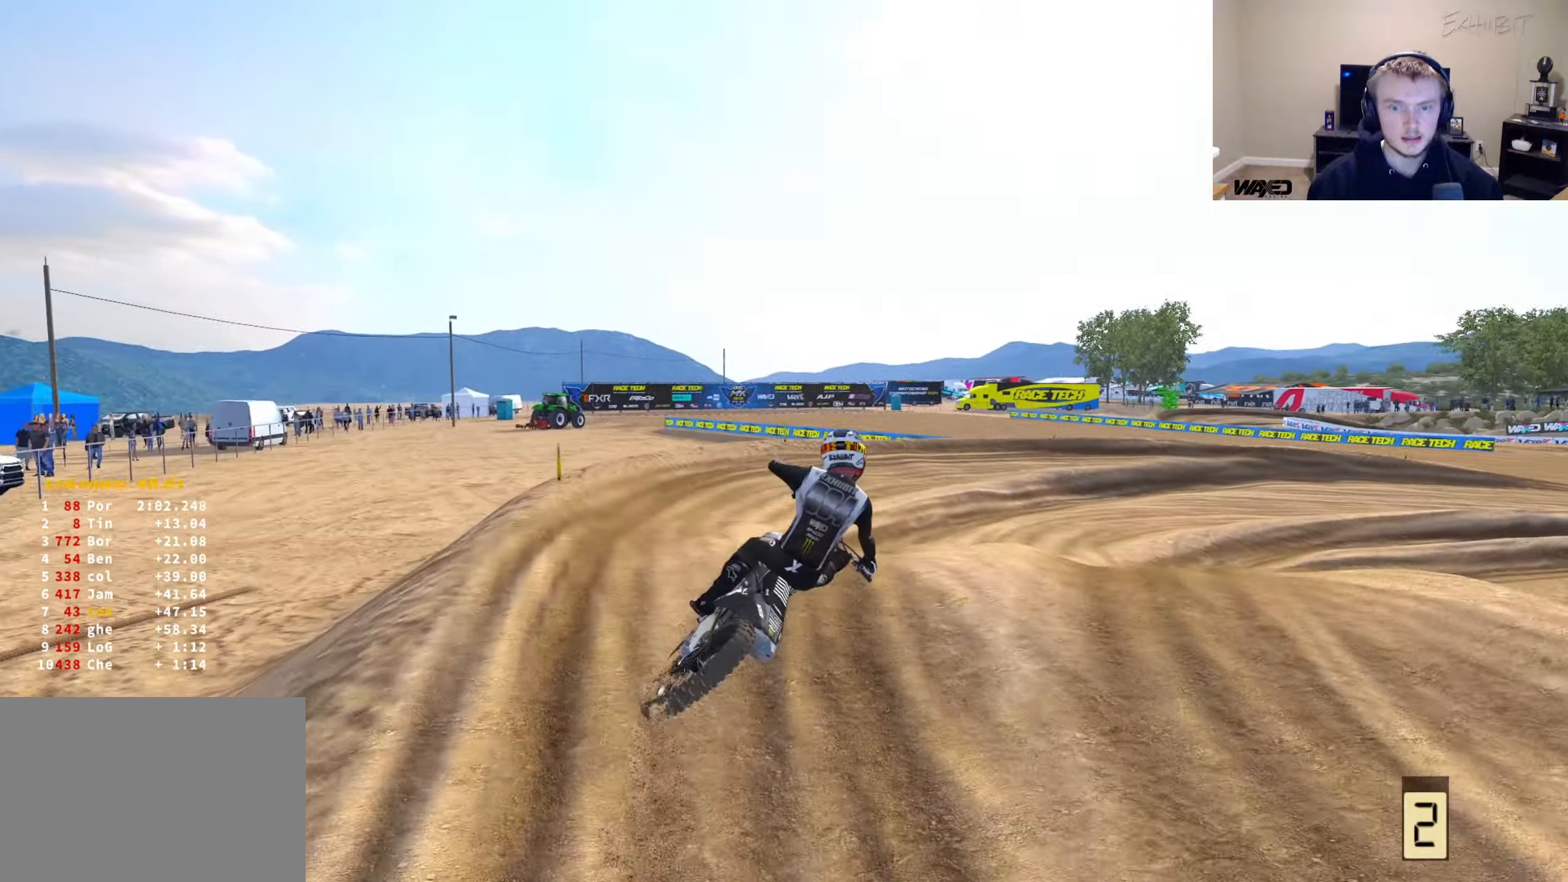
{"buttons": [], "left_stick": "right", "right_stick": "left", "events": [[250, "L2", "up"], [433, "right_stick", "left"]]}
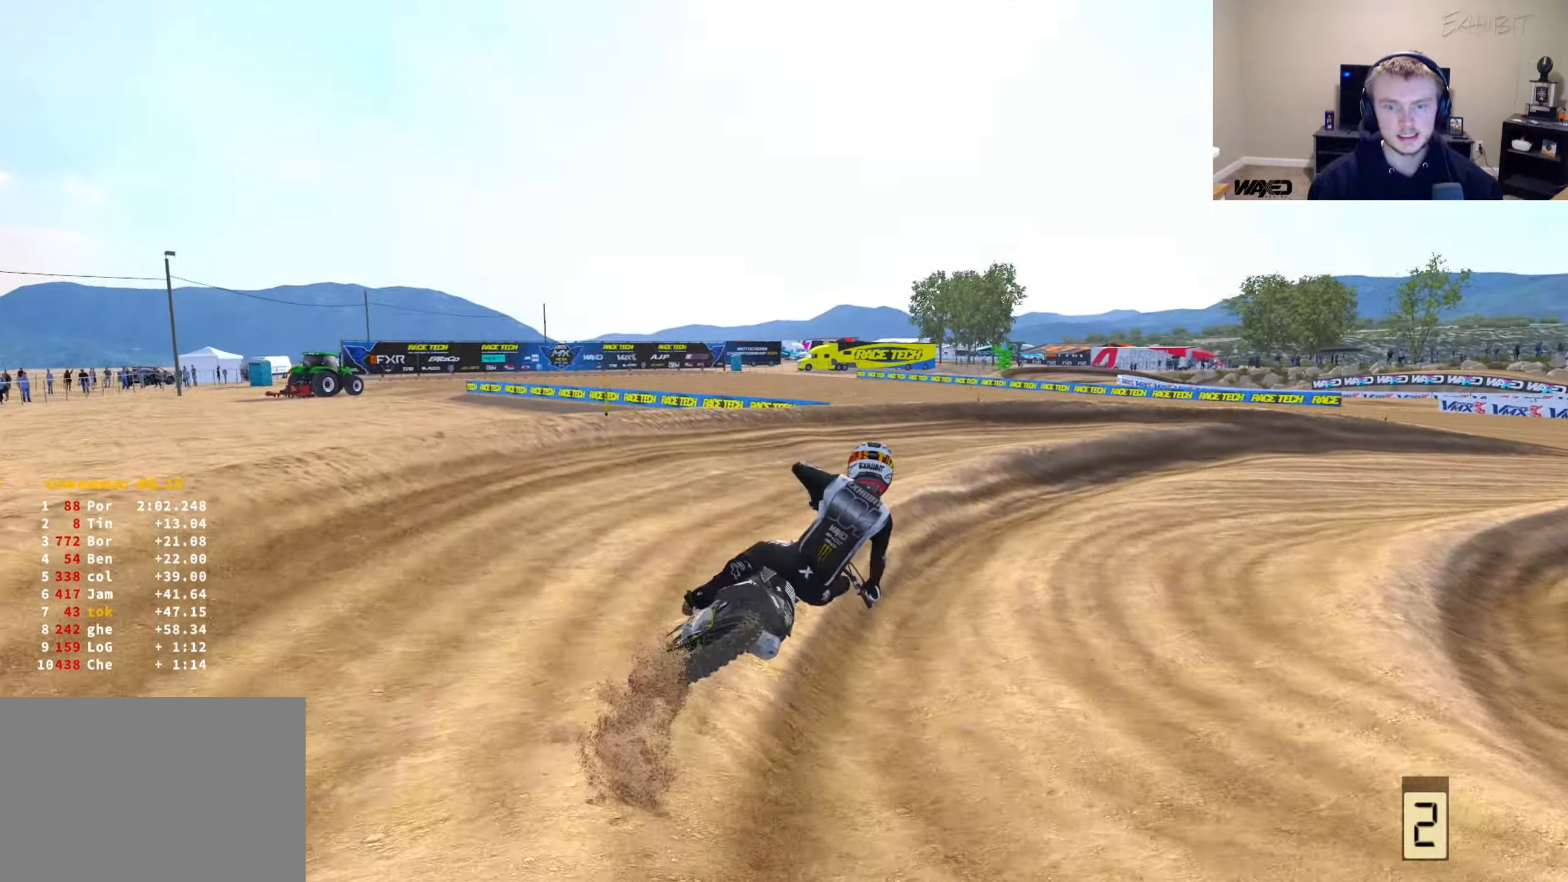
{"buttons": ["R2"], "left_stick": "right", "right_stick": "left", "events": [[133, "R2", "down"]]}
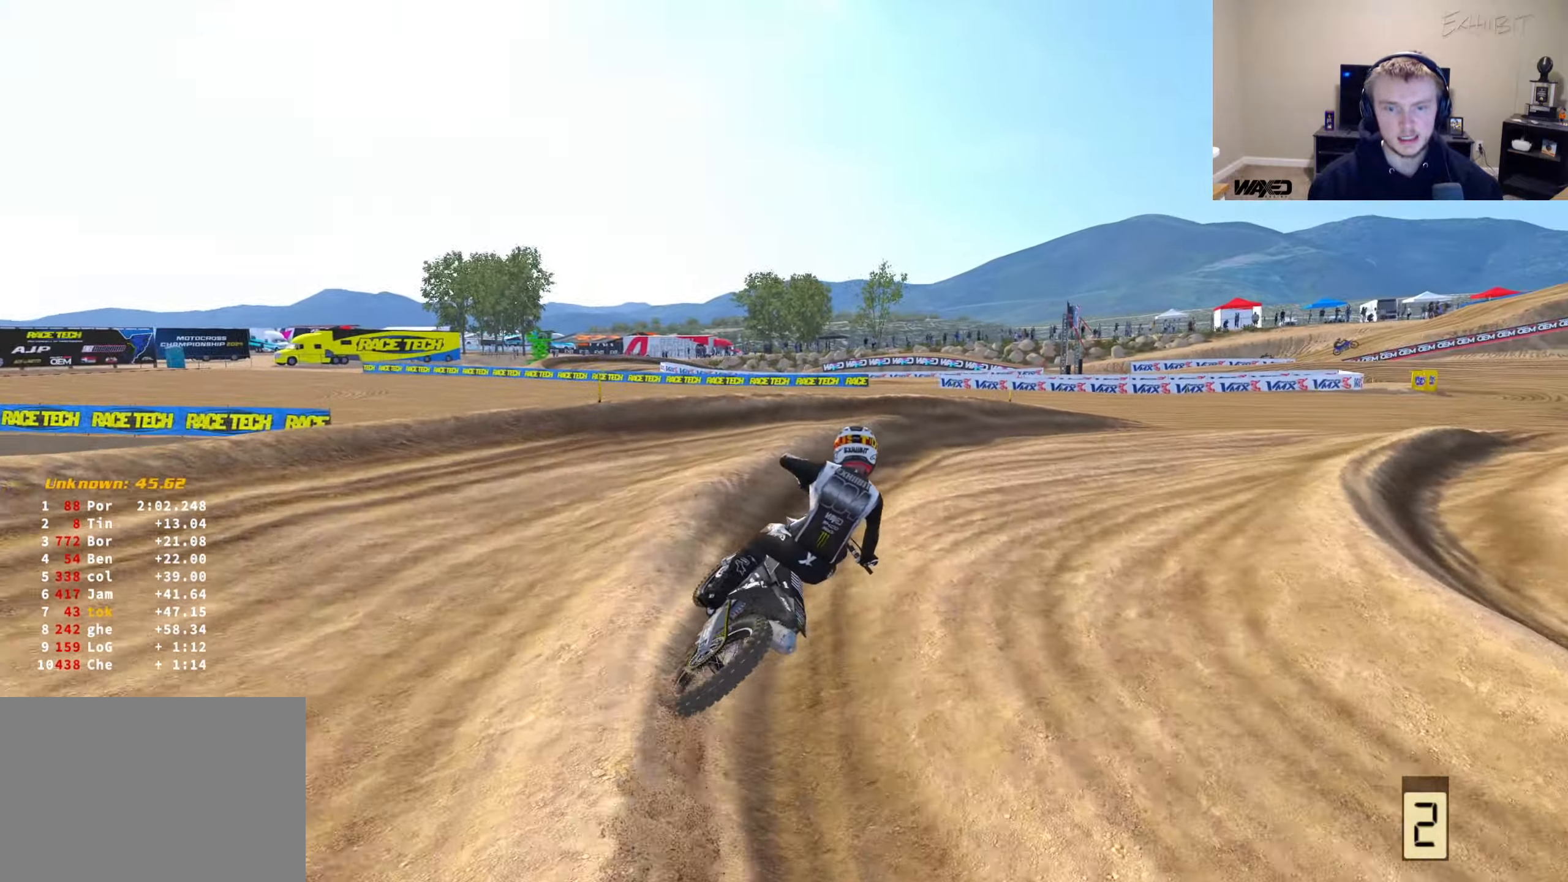
{"buttons": ["R2"], "left_stick": "right", "right_stick": "left", "events": []}
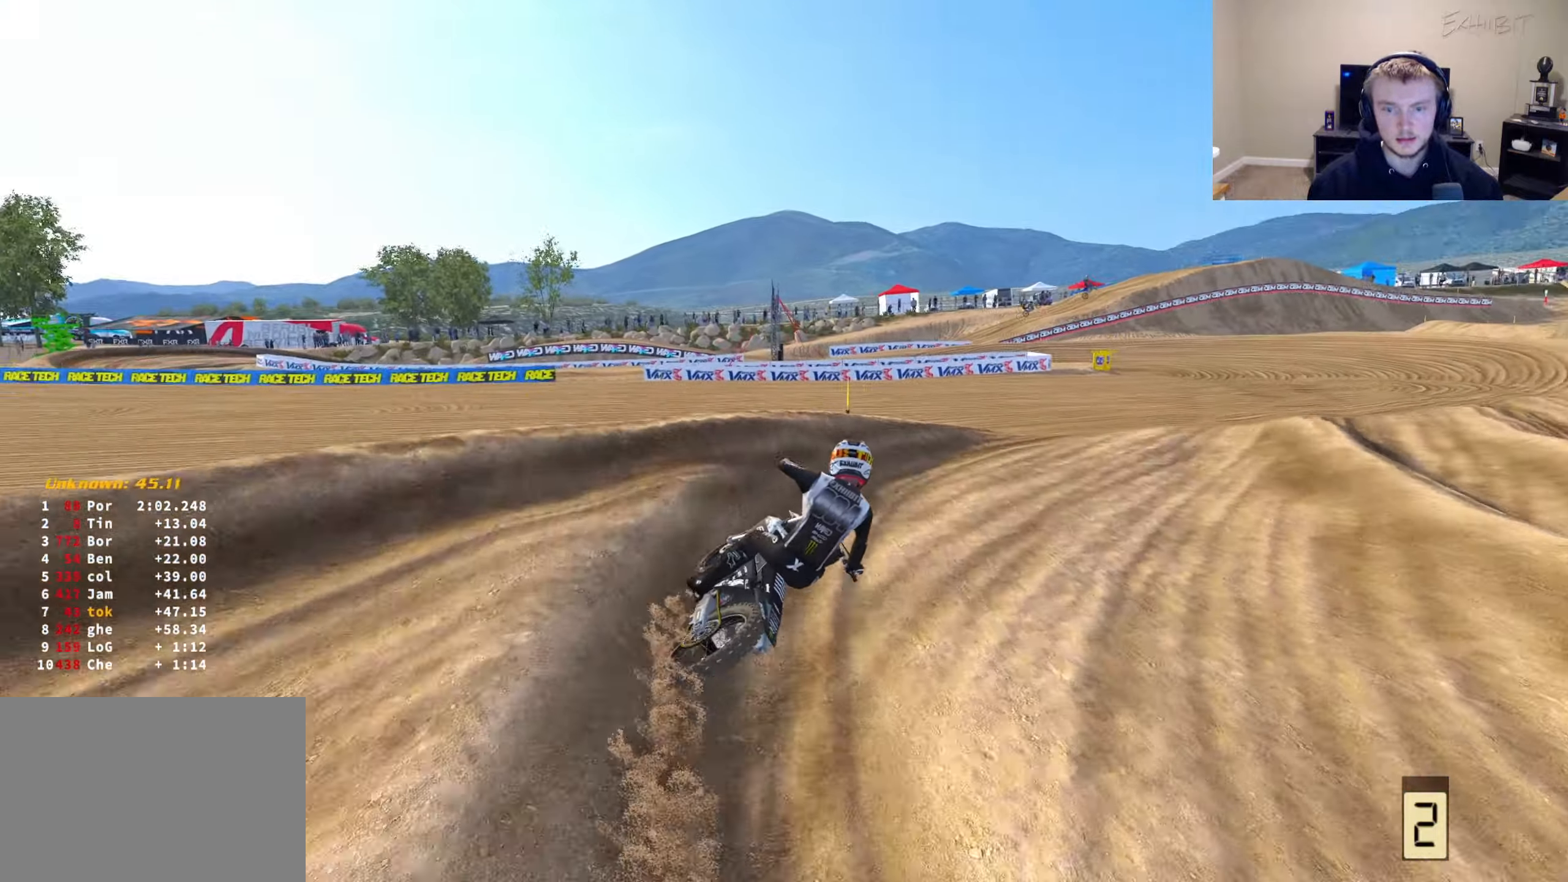
{"buttons": ["R2"], "left_stick": "right", "right_stick": "left", "events": []}
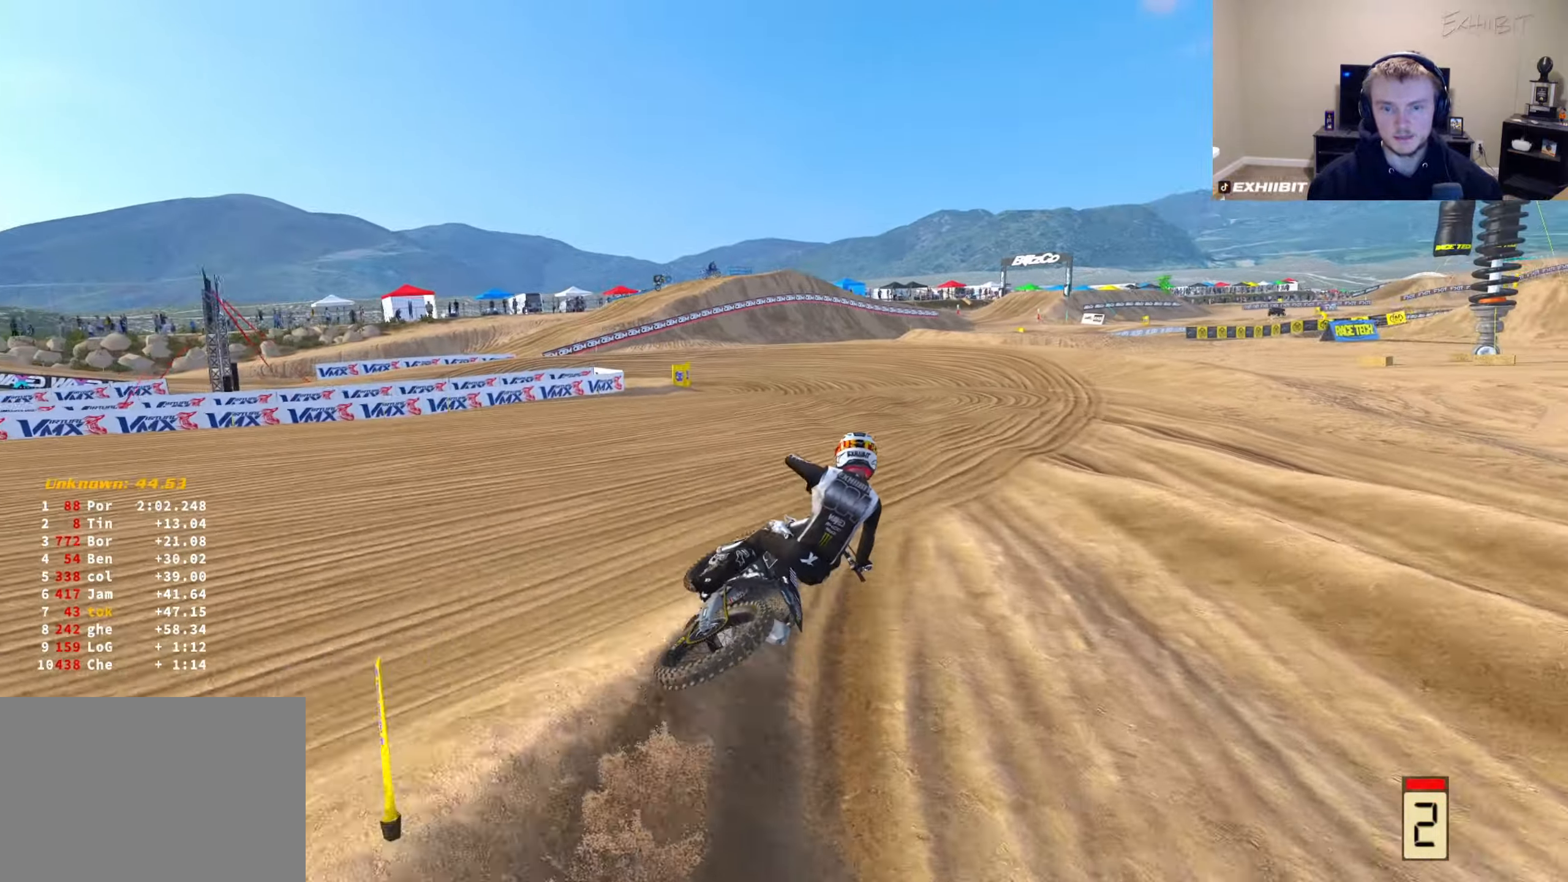
{"buttons": ["R2"], "left_stick": "left", "right_stick": "up-left", "events": [[33, "R3", "down"], [167, "R3", "up"], [167, "right_stick", "up-left"], [283, "left_stick", "center"], [417, "left_stick", "left"]]}
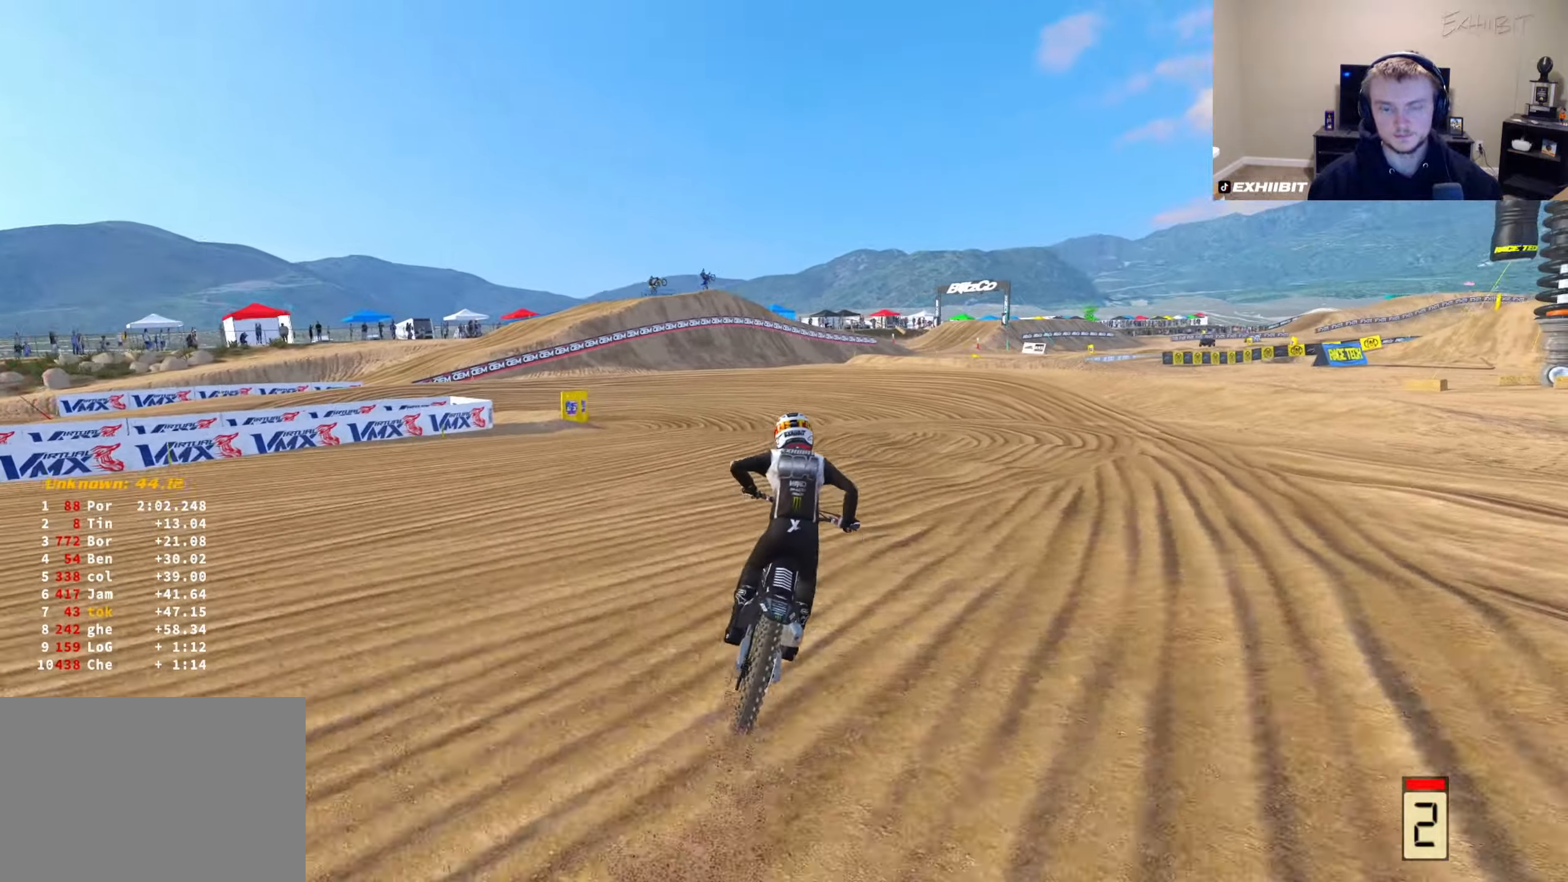
{"buttons": ["L2"], "left_stick": "left", "right_stick": "center", "events": [[217, "R3", "down"], [333, "R3", "up"], [367, "R2", "up"], [367, "right_stick", "left"], [400, "L2", "down"], [467, "right_stick", "center"]]}
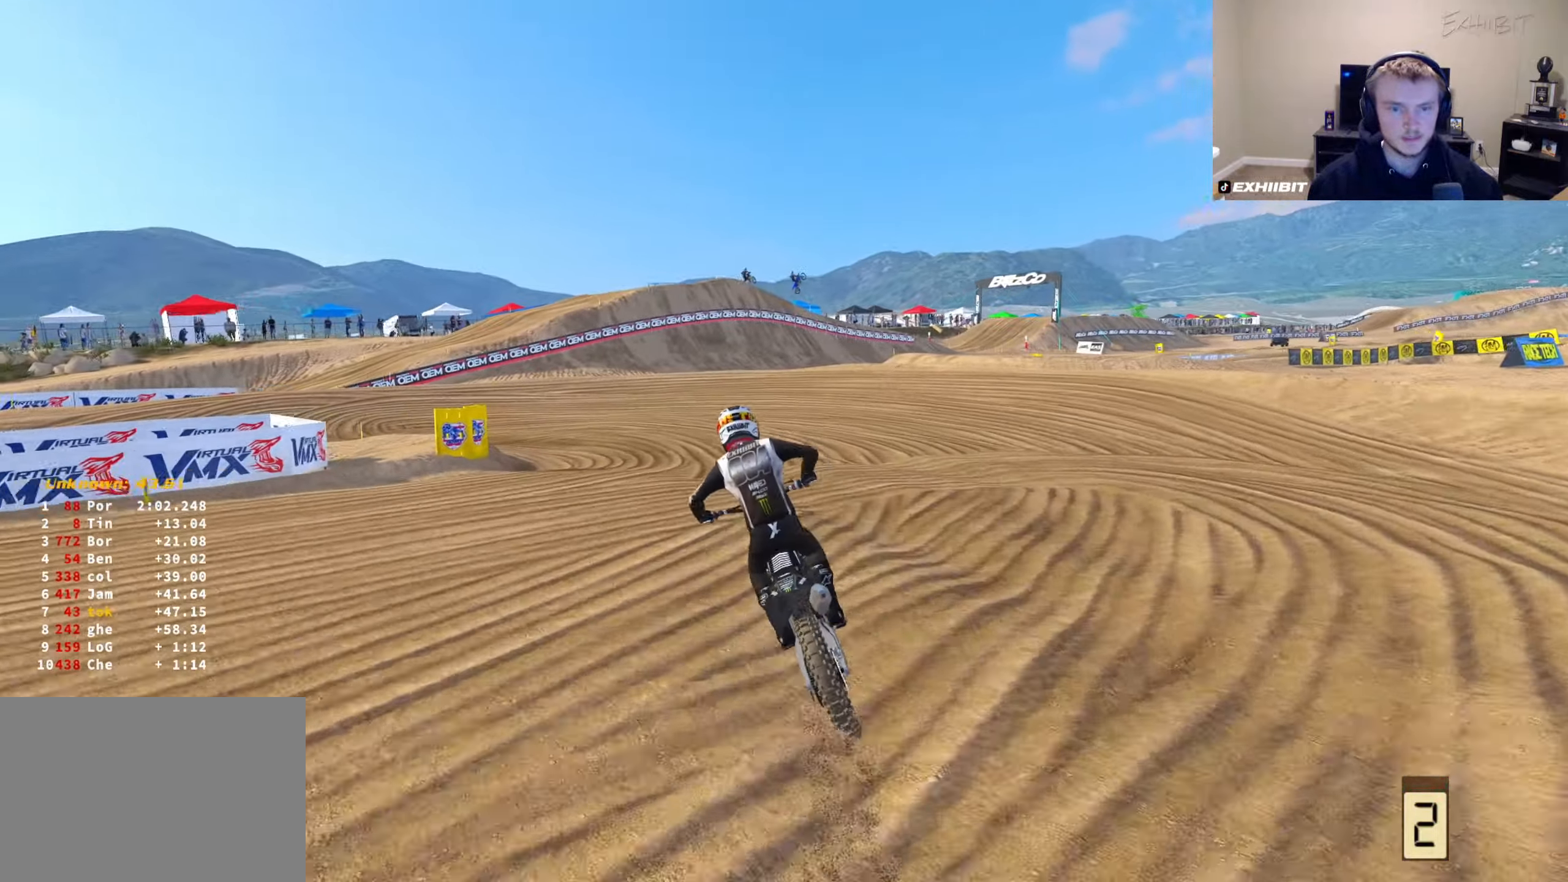
{"buttons": ["L2"], "left_stick": "left", "right_stick": "down-right", "events": [[350, "right_stick", "down-right"]]}
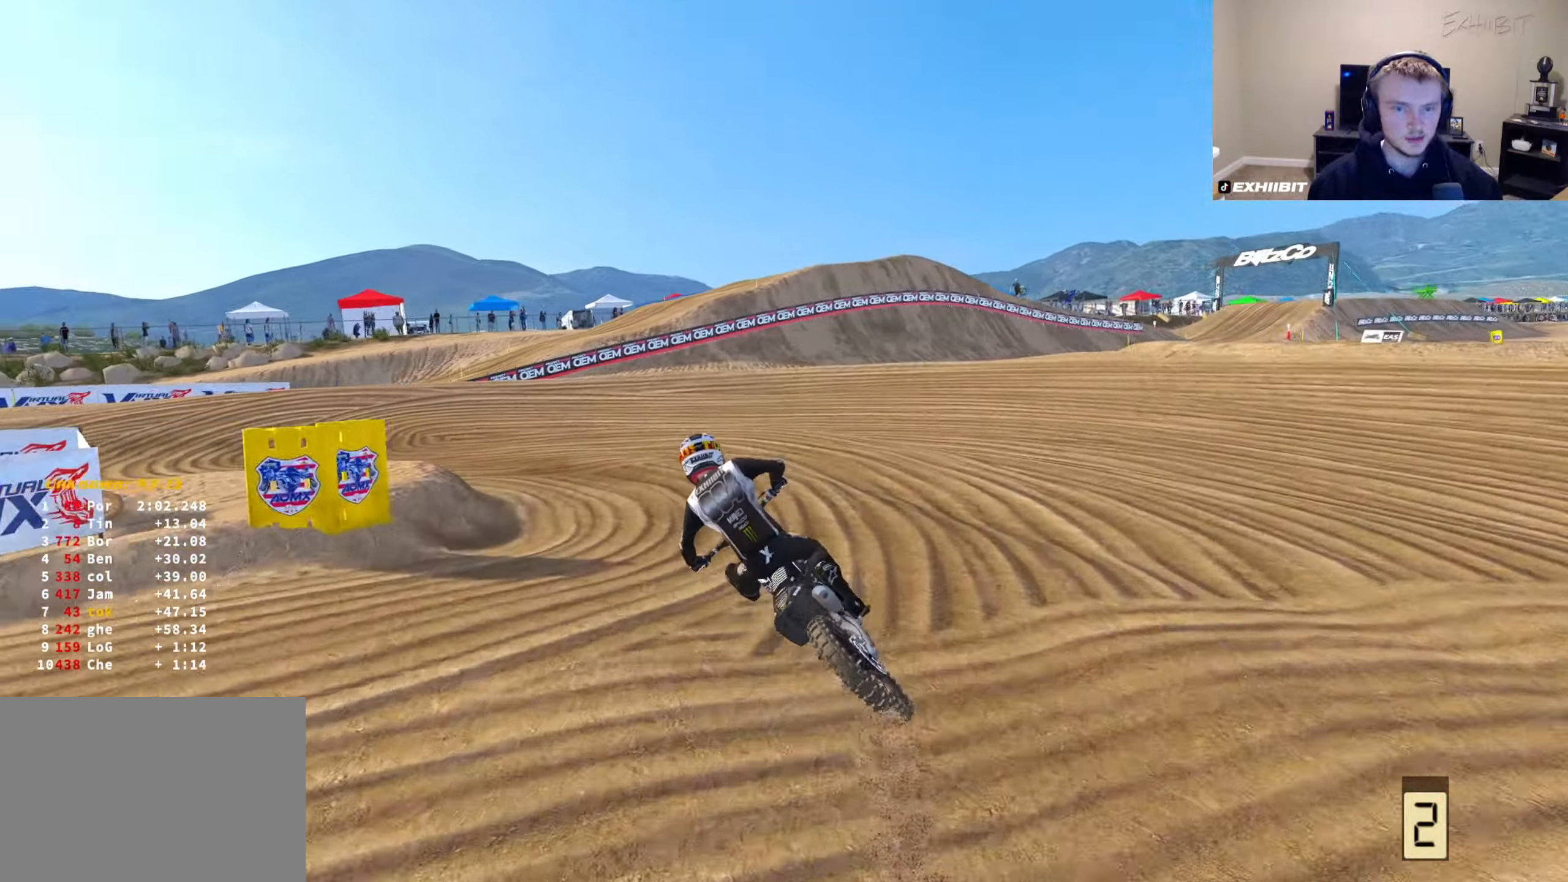
{"buttons": ["L2"], "left_stick": "left", "right_stick": "down-right", "events": []}
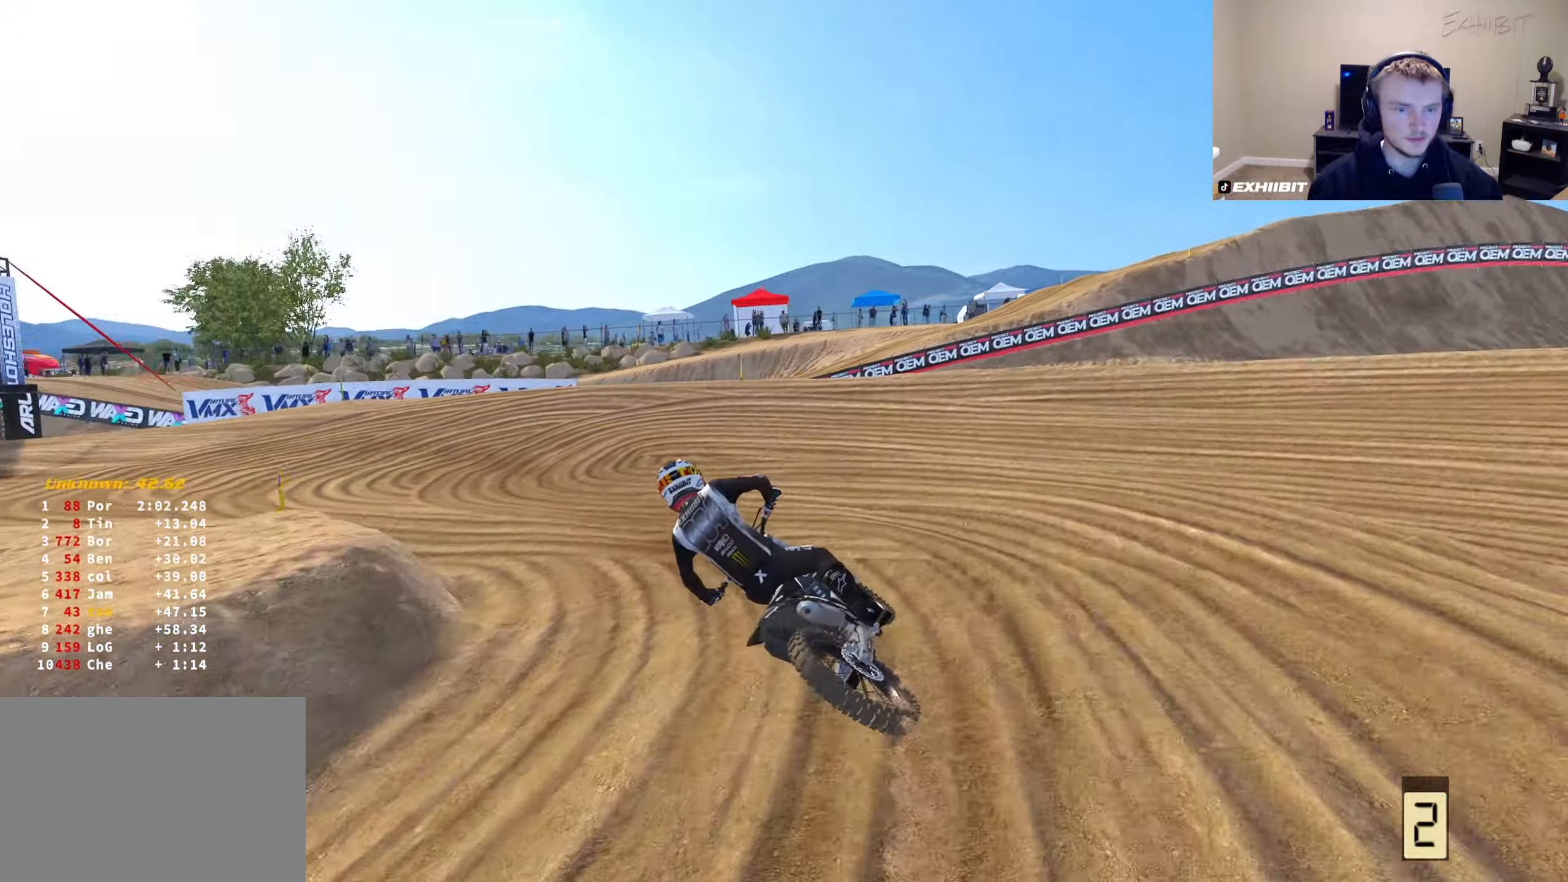
{"buttons": ["R2"], "left_stick": "left", "right_stick": "right", "events": [[133, "L2", "up"], [383, "right_stick", "right"], [417, "R2", "down"]]}
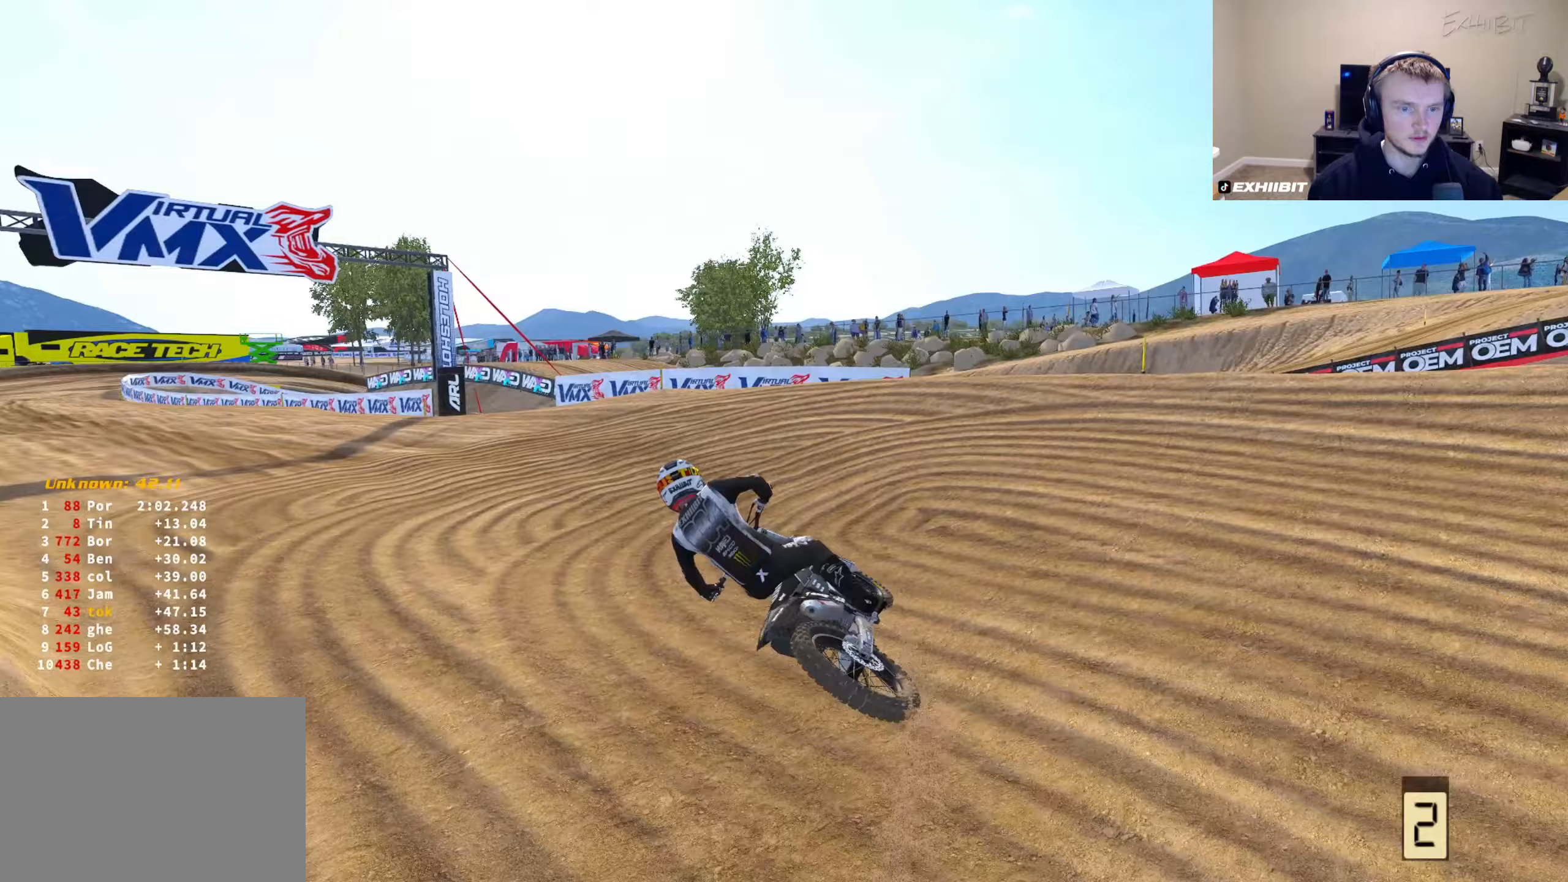
{"buttons": ["R2"], "left_stick": "left", "right_stick": "right", "events": []}
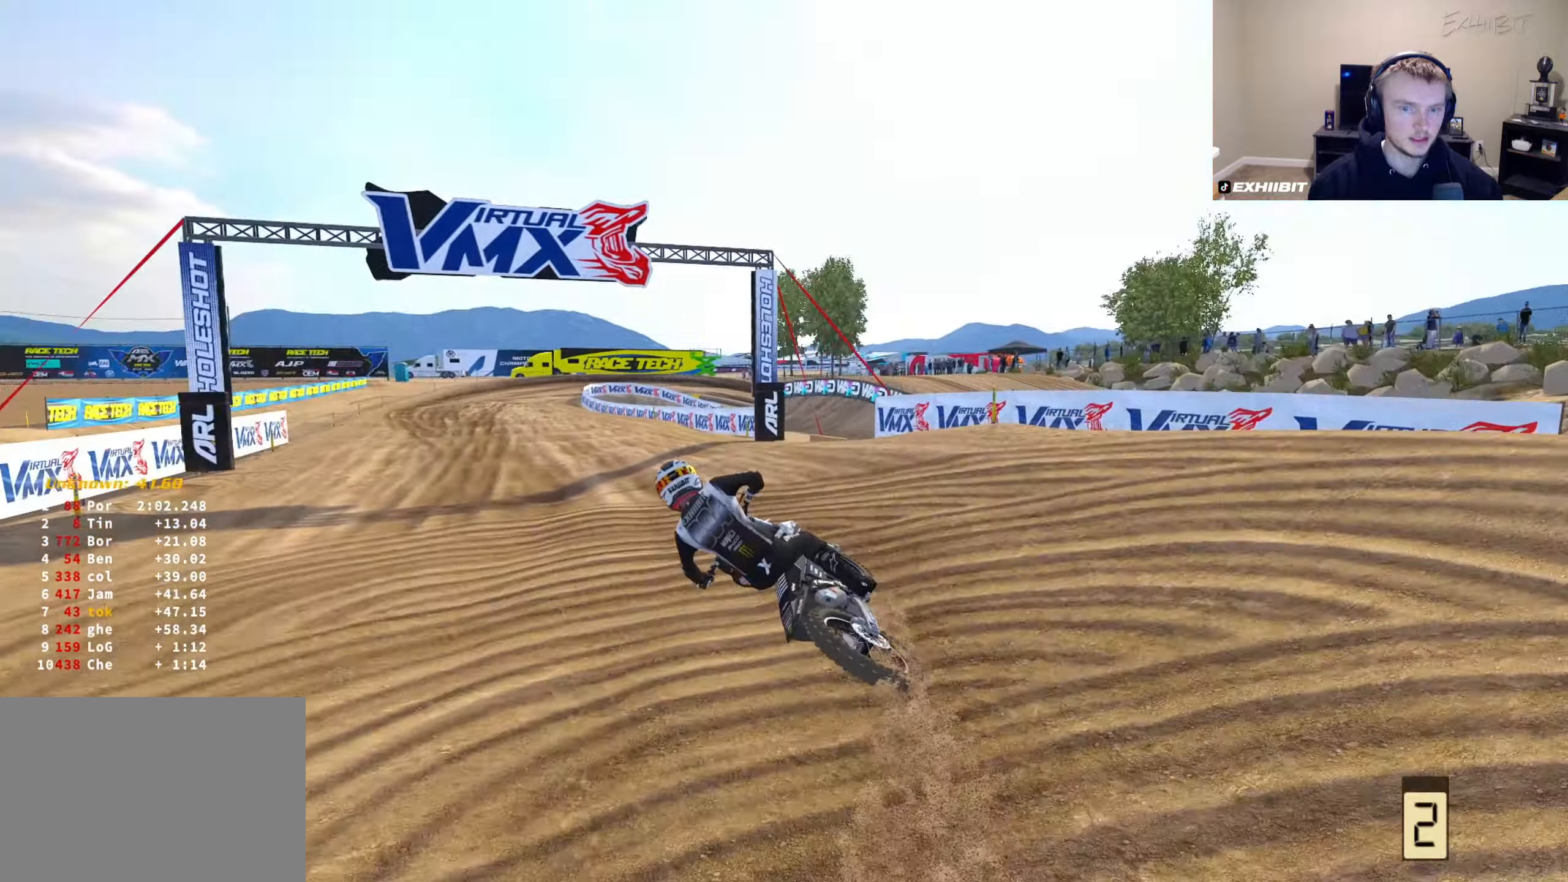
{"buttons": ["R2"], "left_stick": "left", "right_stick": "center", "events": [[50, "right_stick", "center"]]}
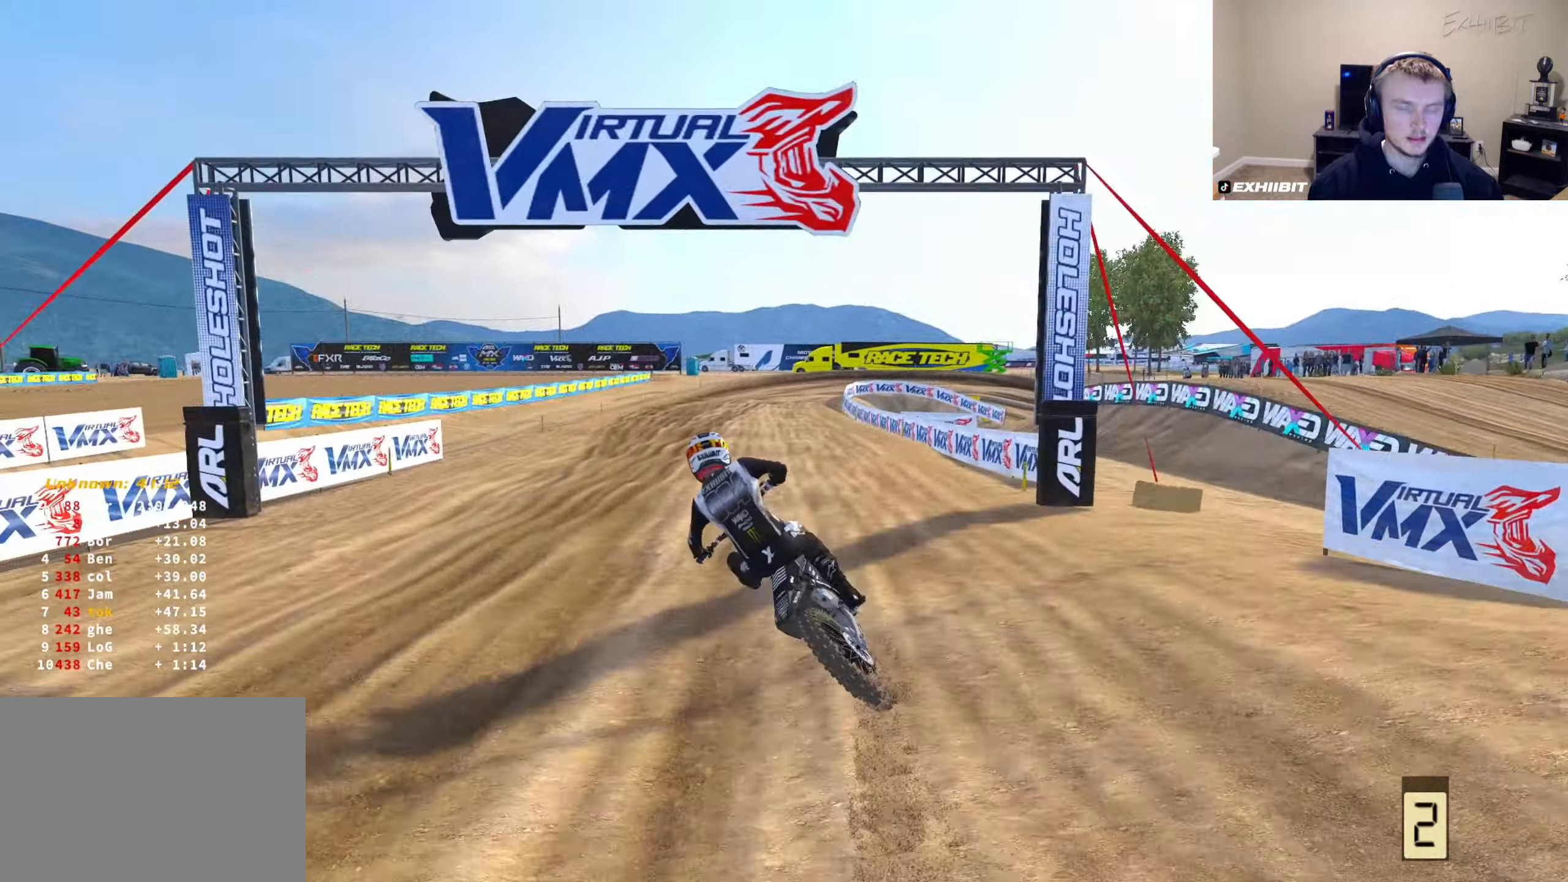
{"buttons": ["R2"], "left_stick": "center", "right_stick": "center", "events": [[267, "left_stick", "center"], [400, "R3", "down"], [467, "R3", "up"]]}
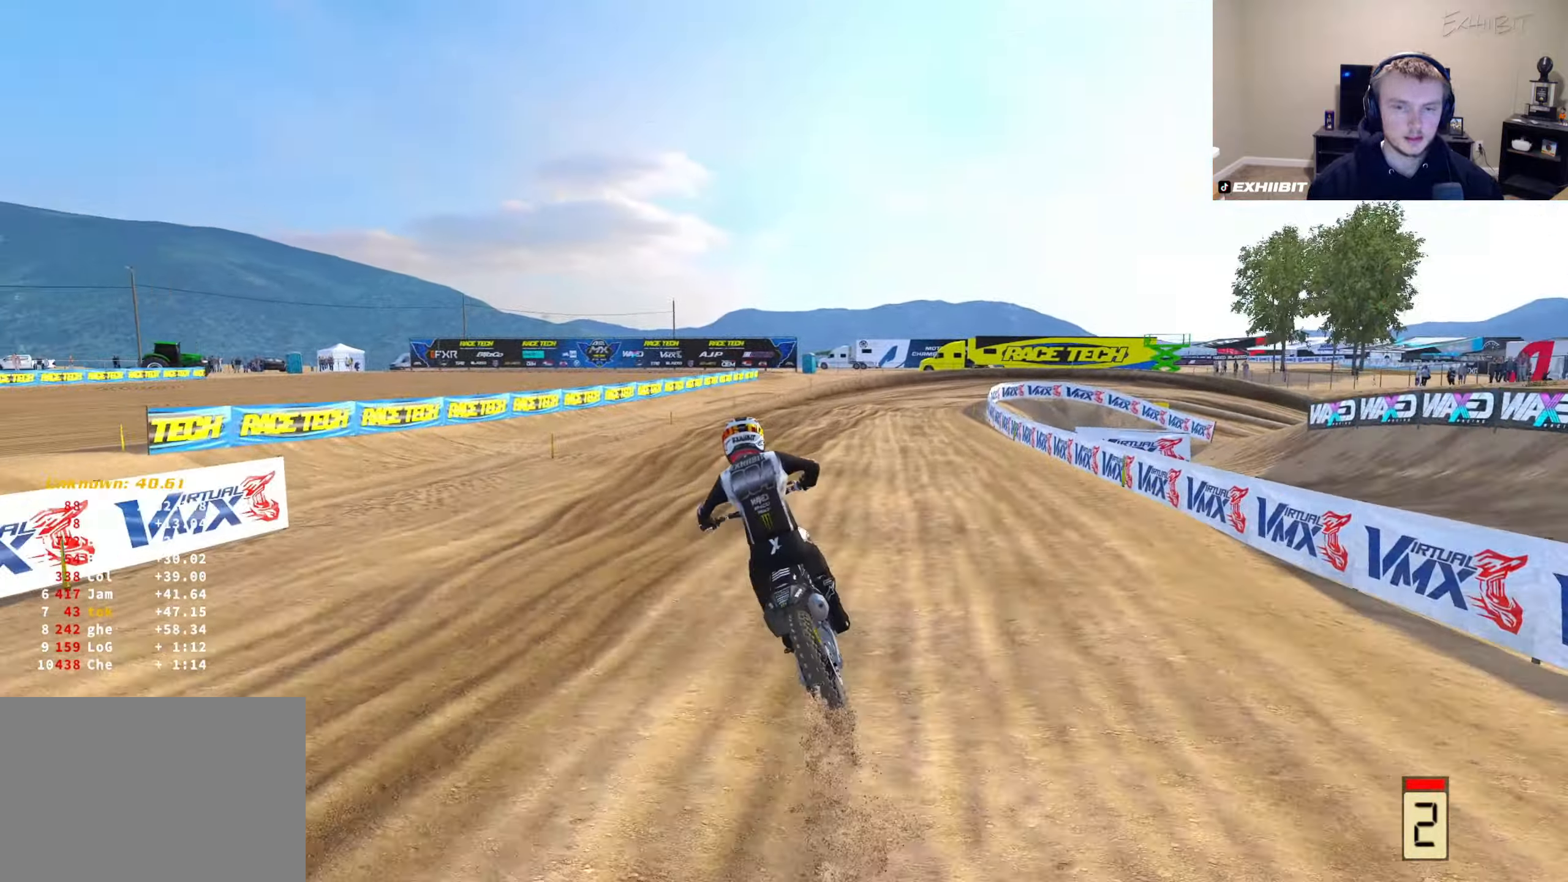
{"buttons": ["R2"], "left_stick": "center", "right_stick": "up", "events": [[167, "TRIANGLE", "down"], [283, "TRIANGLE", "up"], [283, "right_stick", "up"]]}
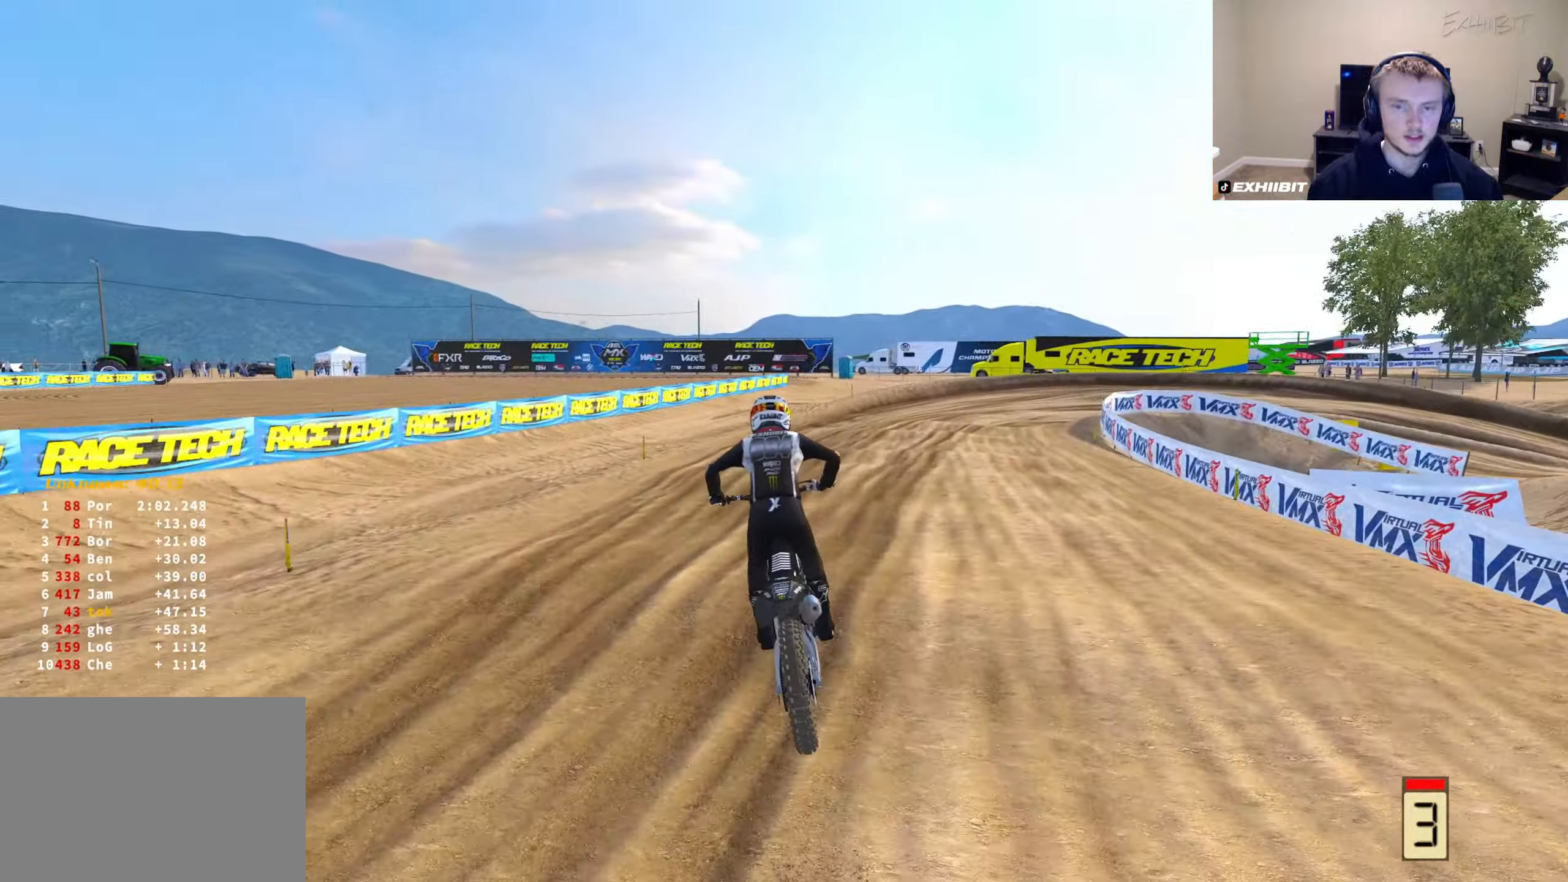
{"buttons": ["R2"], "left_stick": "right", "right_stick": "left", "events": [[50, "left_stick", "right"], [117, "right_stick", "up-left"], [317, "right_stick", "left"]]}
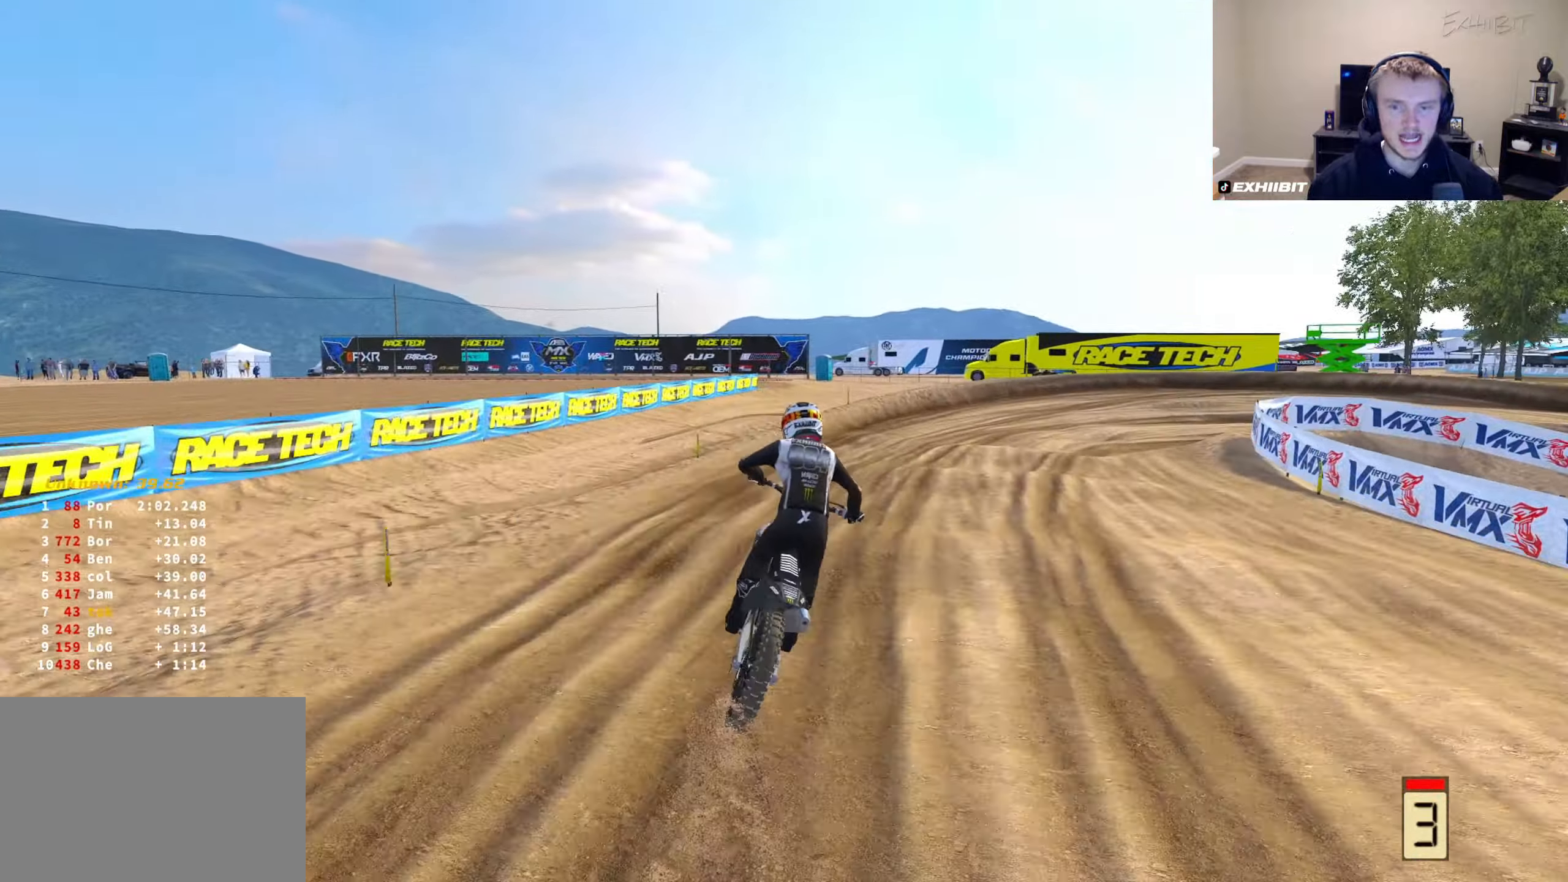
{"buttons": ["R3"], "left_stick": "right", "right_stick": "center", "events": [[317, "R2", "up"], [317, "right_stick", "center"], [350, "CROSS", "down"], [433, "CROSS", "up"], [483, "R3", "down"]]}
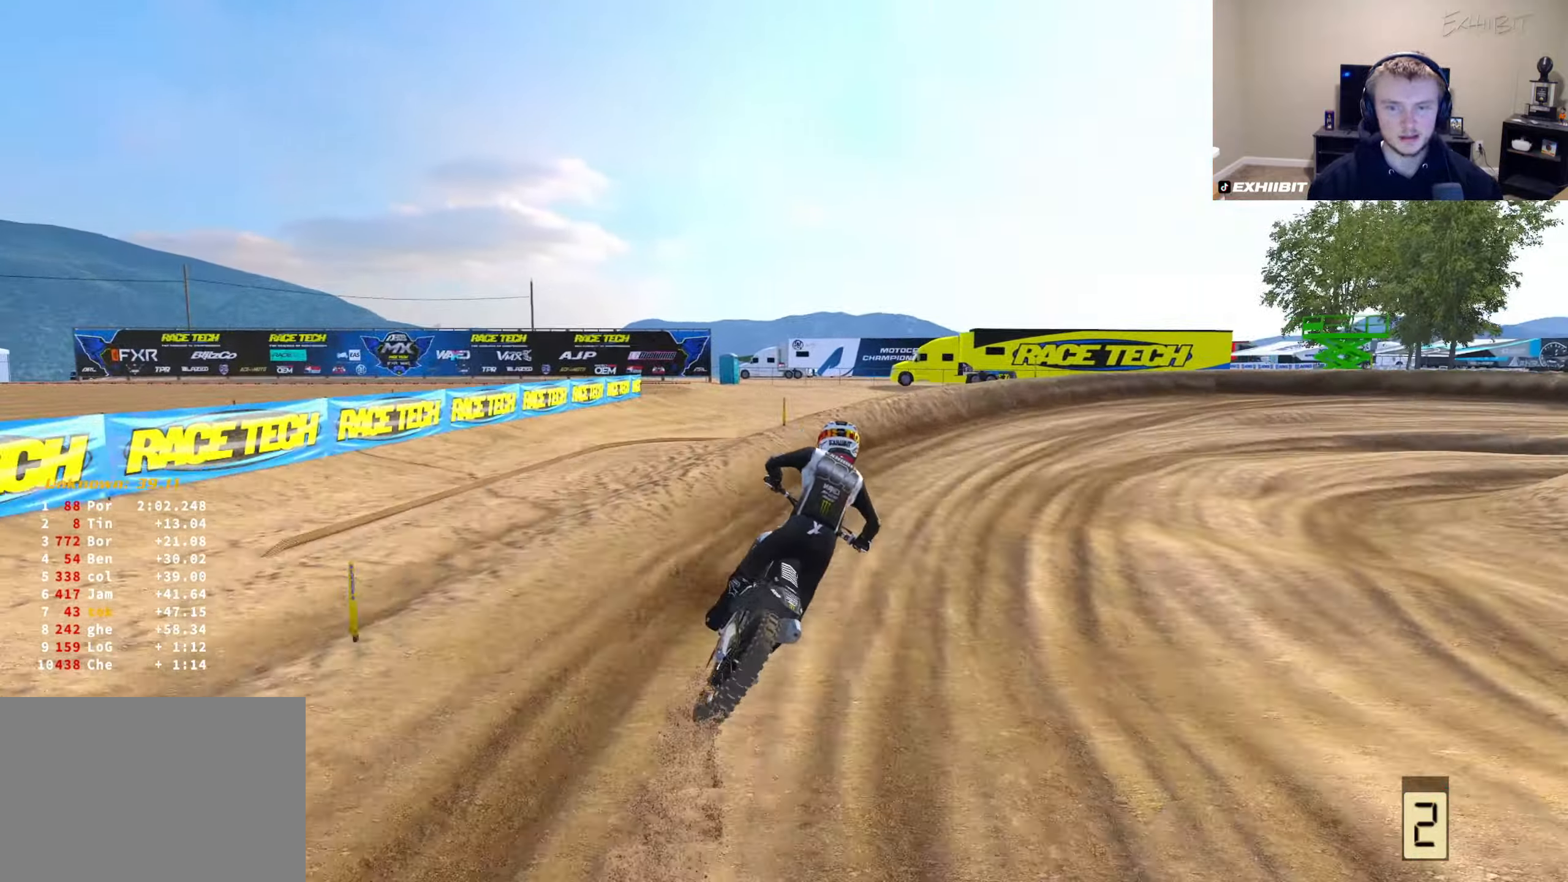
{"buttons": [], "left_stick": "right", "right_stick": "center", "events": [[100, "R3", "up"]]}
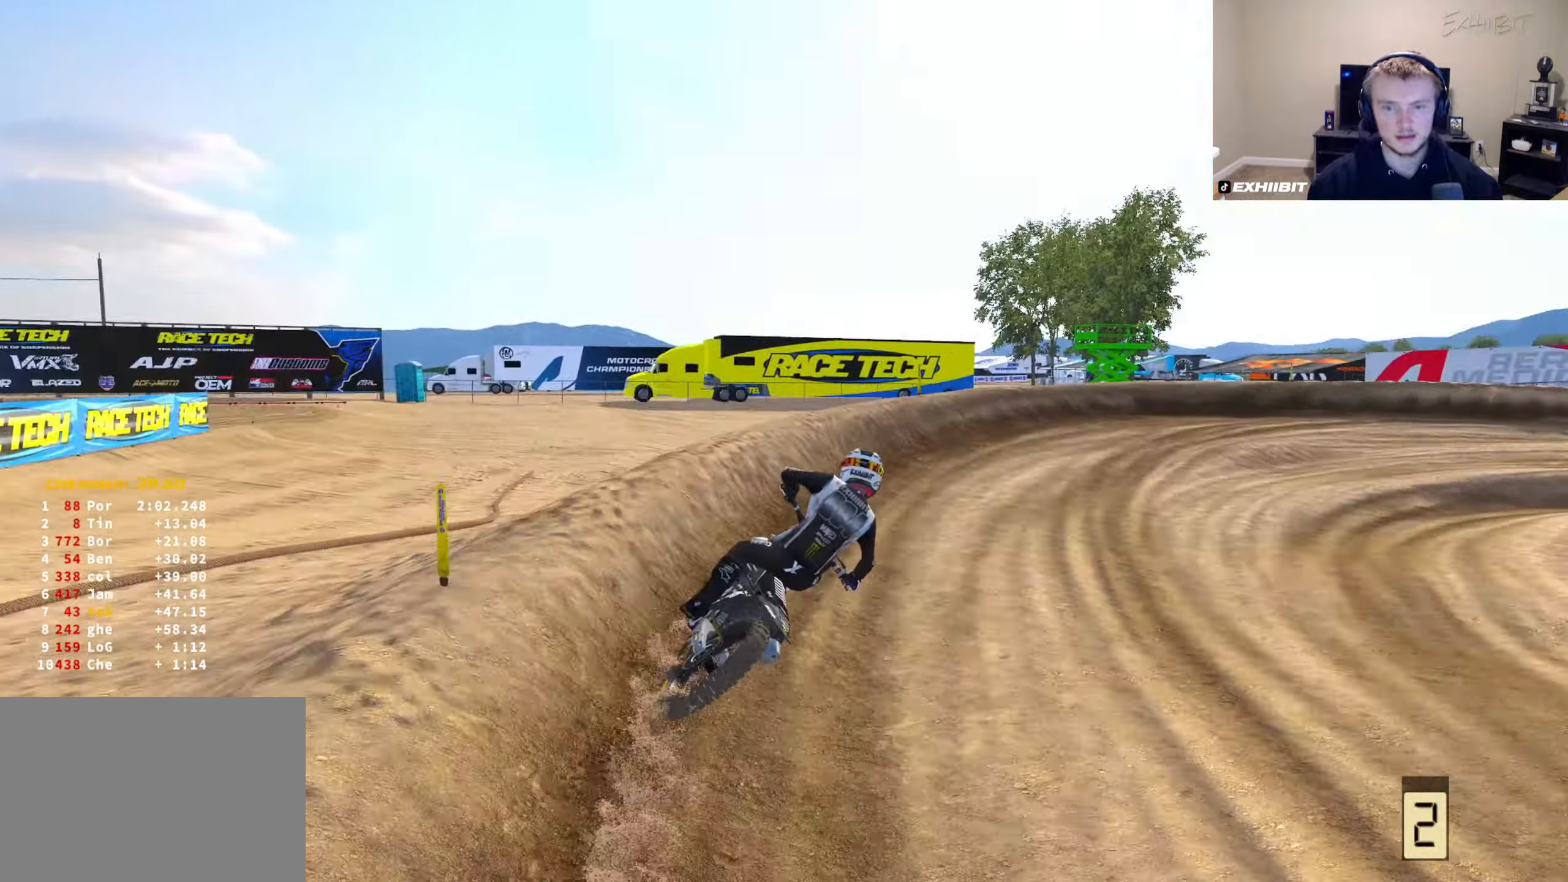
{"buttons": [], "left_stick": "right", "right_stick": "left", "events": [[250, "right_stick", "left"]]}
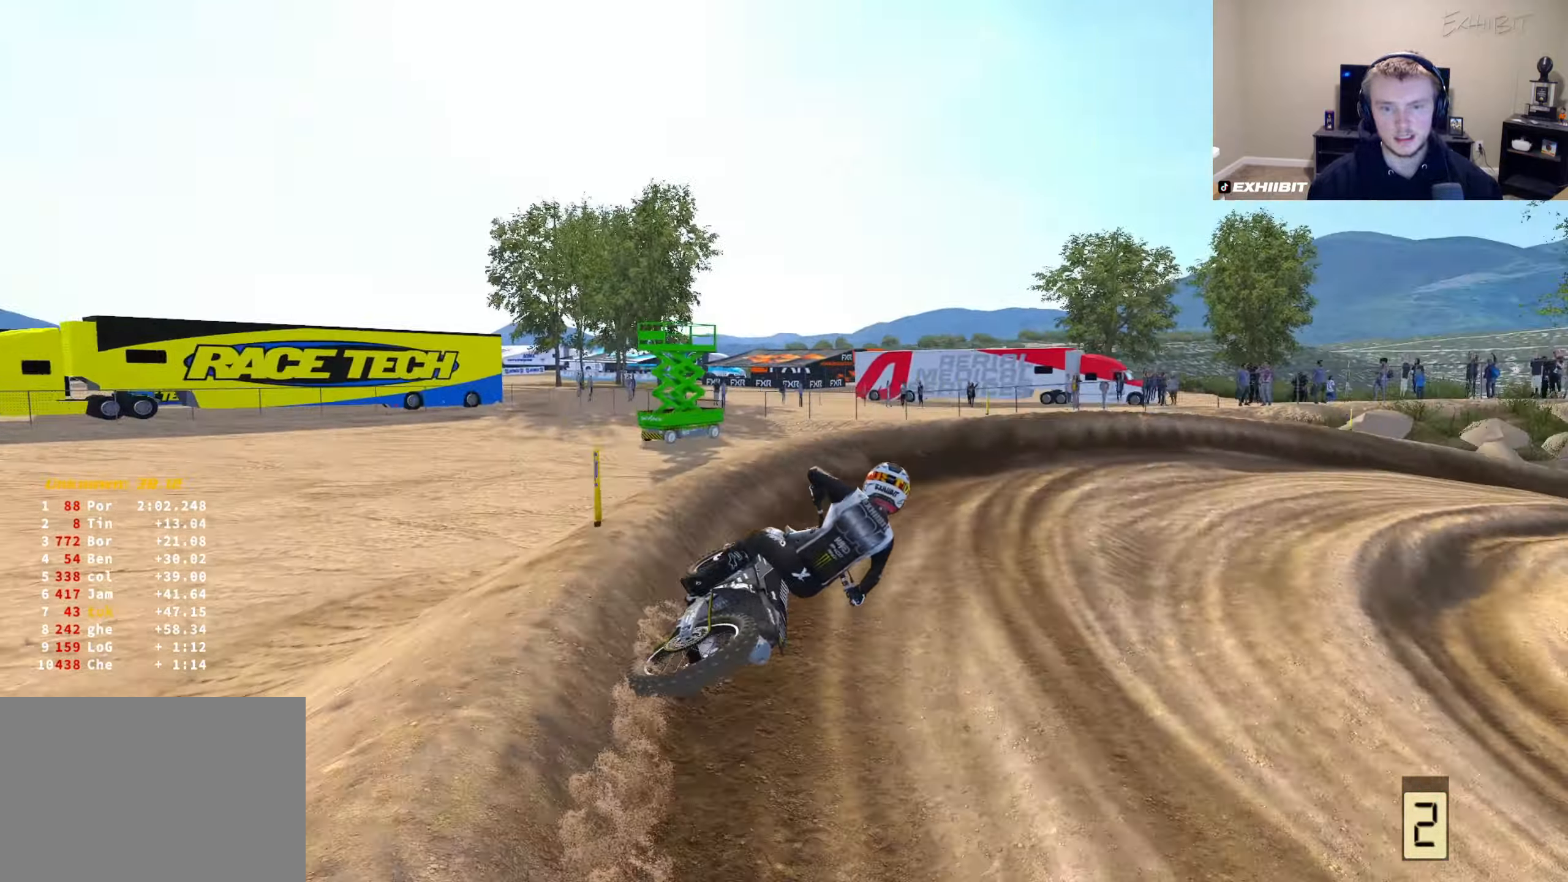
{"buttons": ["R2"], "left_stick": "right", "right_stick": "left", "events": [[67, "R2", "down"]]}
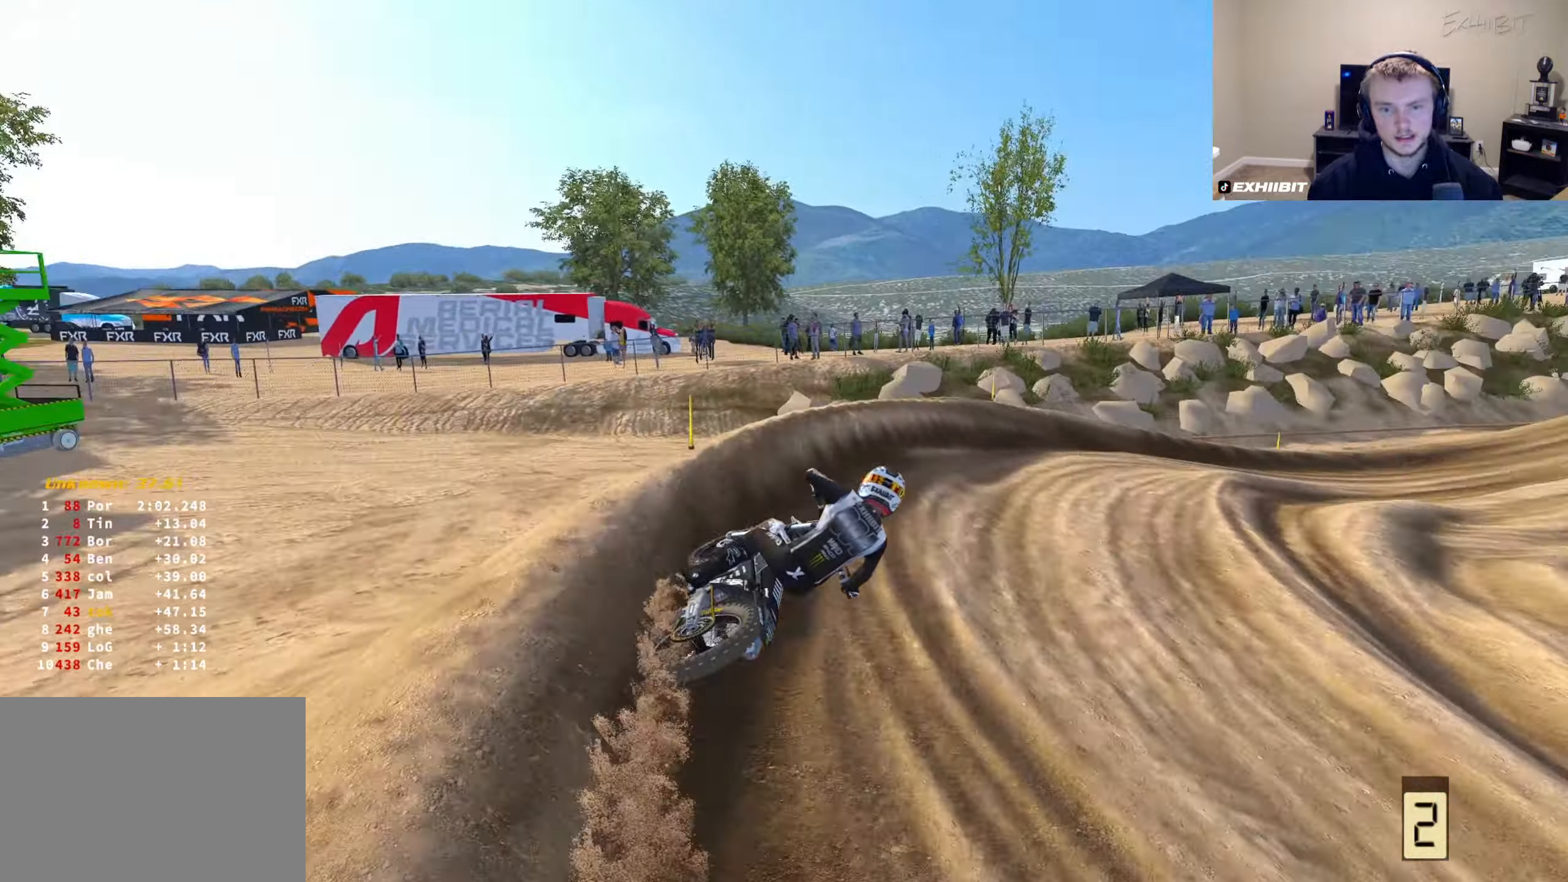
{"buttons": ["R2"], "left_stick": "right", "right_stick": "left", "events": []}
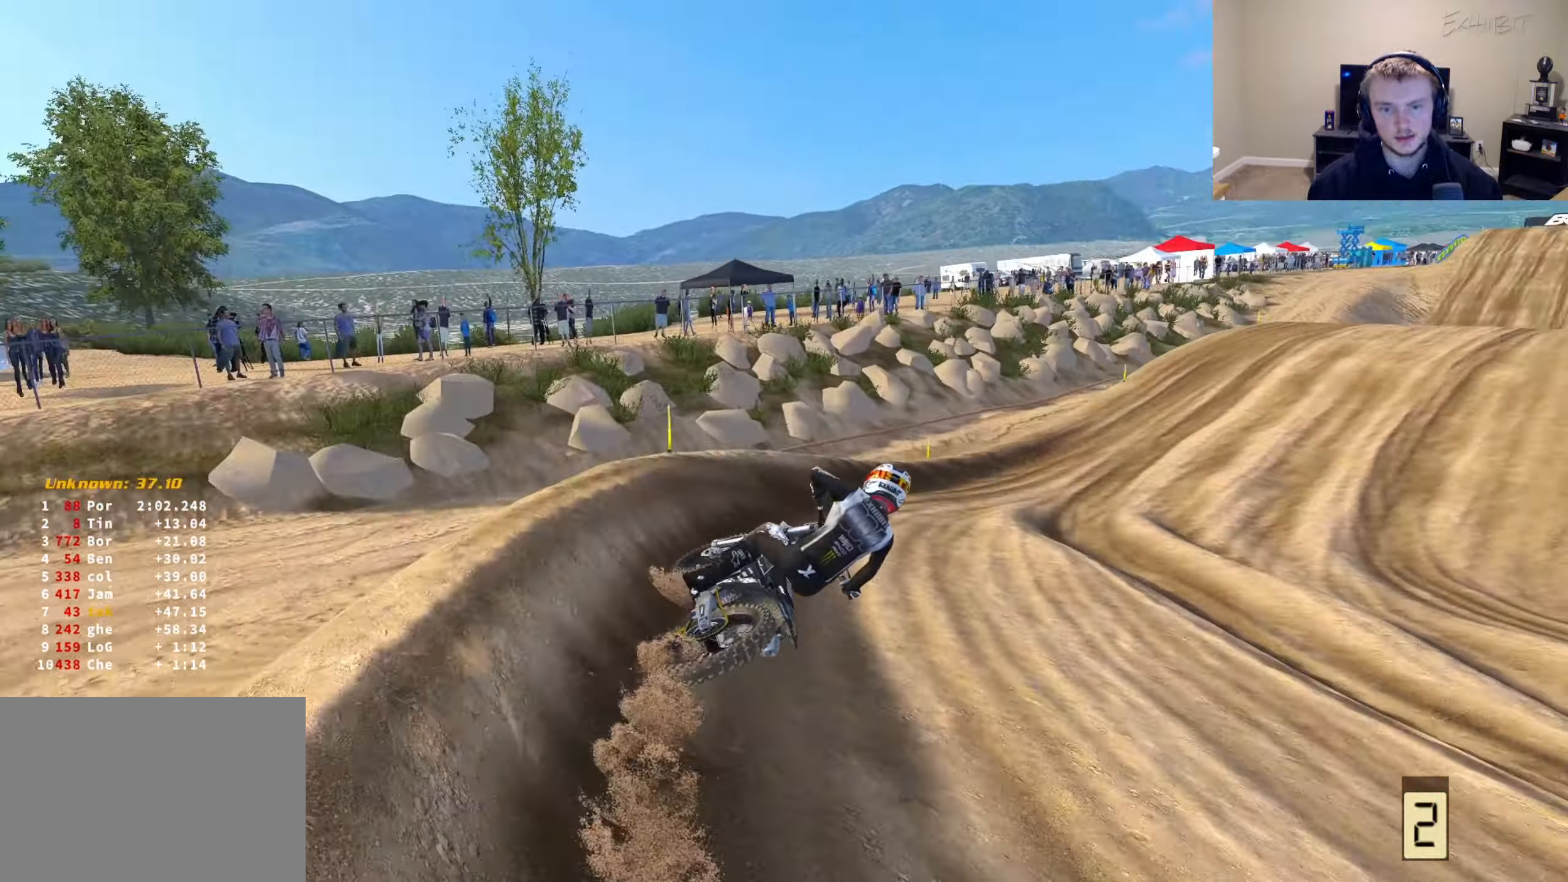
{"buttons": ["R2", "R3"], "left_stick": "right", "right_stick": "left", "events": [[433, "R3", "down"]]}
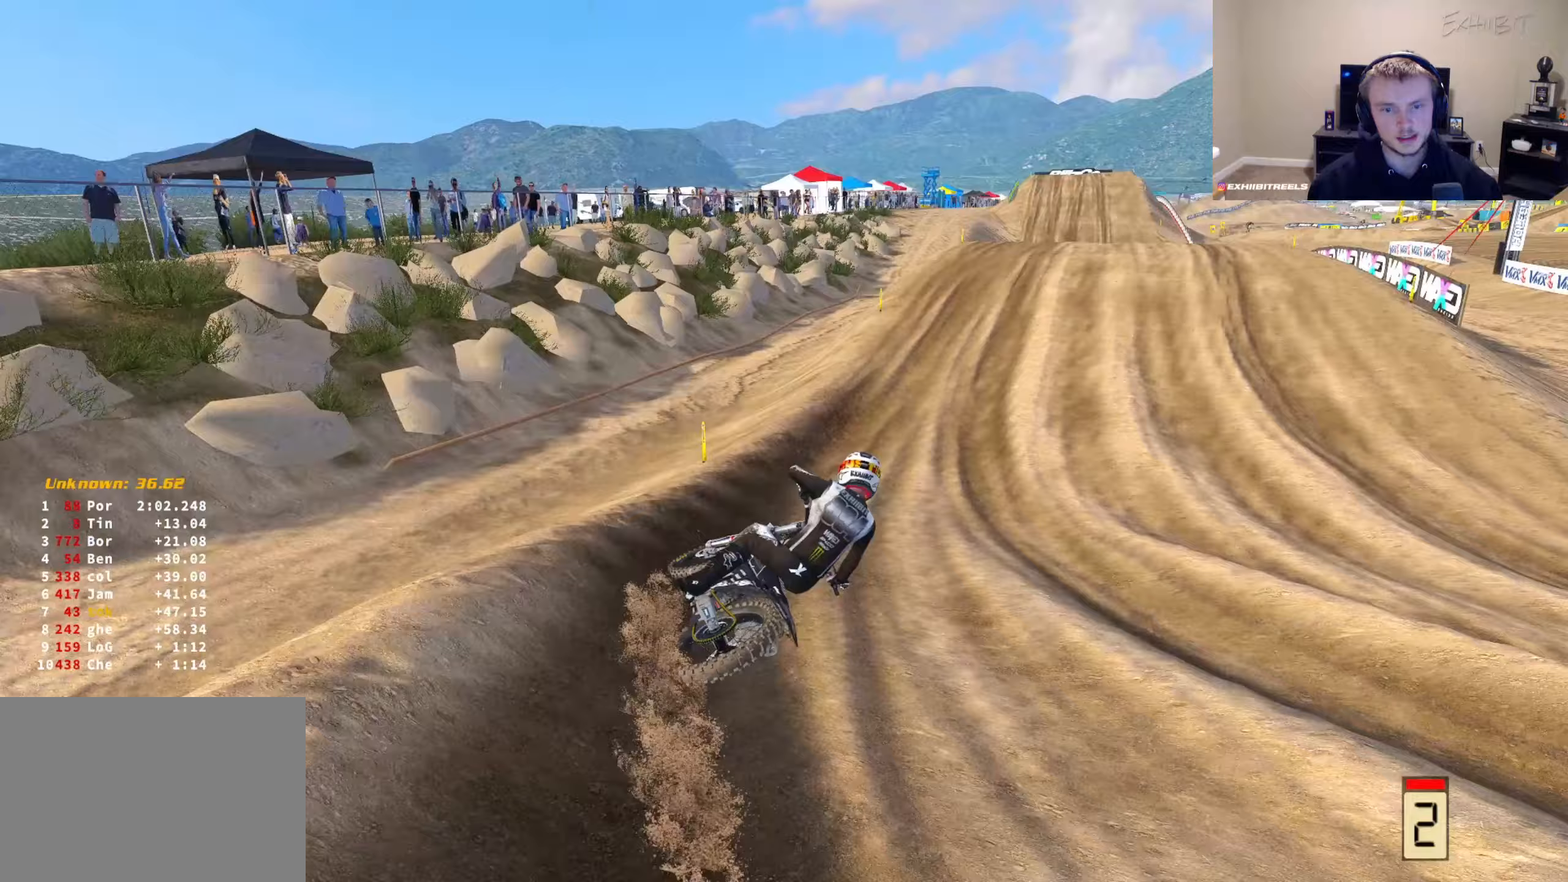
{"buttons": ["R2", "R3"], "left_stick": "center", "right_stick": "up", "events": [[50, "R3", "up"], [117, "left_stick", "center"], [117, "right_stick", "up-left"], [500, "R3", "down"], [500, "right_stick", "up"]]}
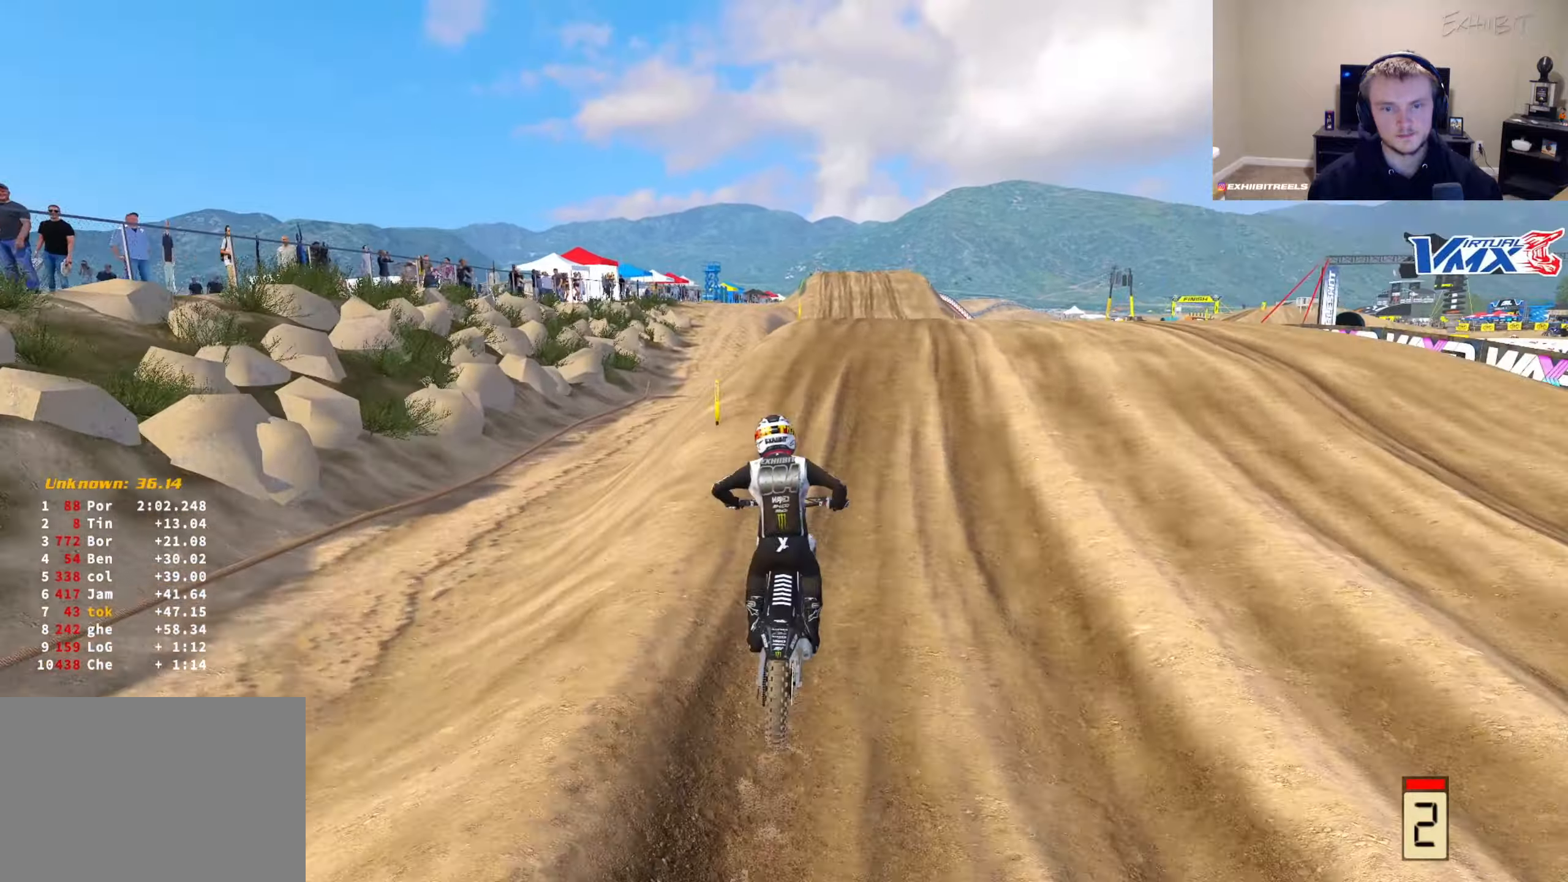
{"buttons": ["TRIANGLE"], "left_stick": "center", "right_stick": "left", "events": [[33, "left_stick", "right"], [117, "R3", "up"], [117, "right_stick", "up-left"], [133, "R2", "up"], [250, "right_stick", "left"], [350, "TRIANGLE", "down"], [483, "left_stick", "center"]]}
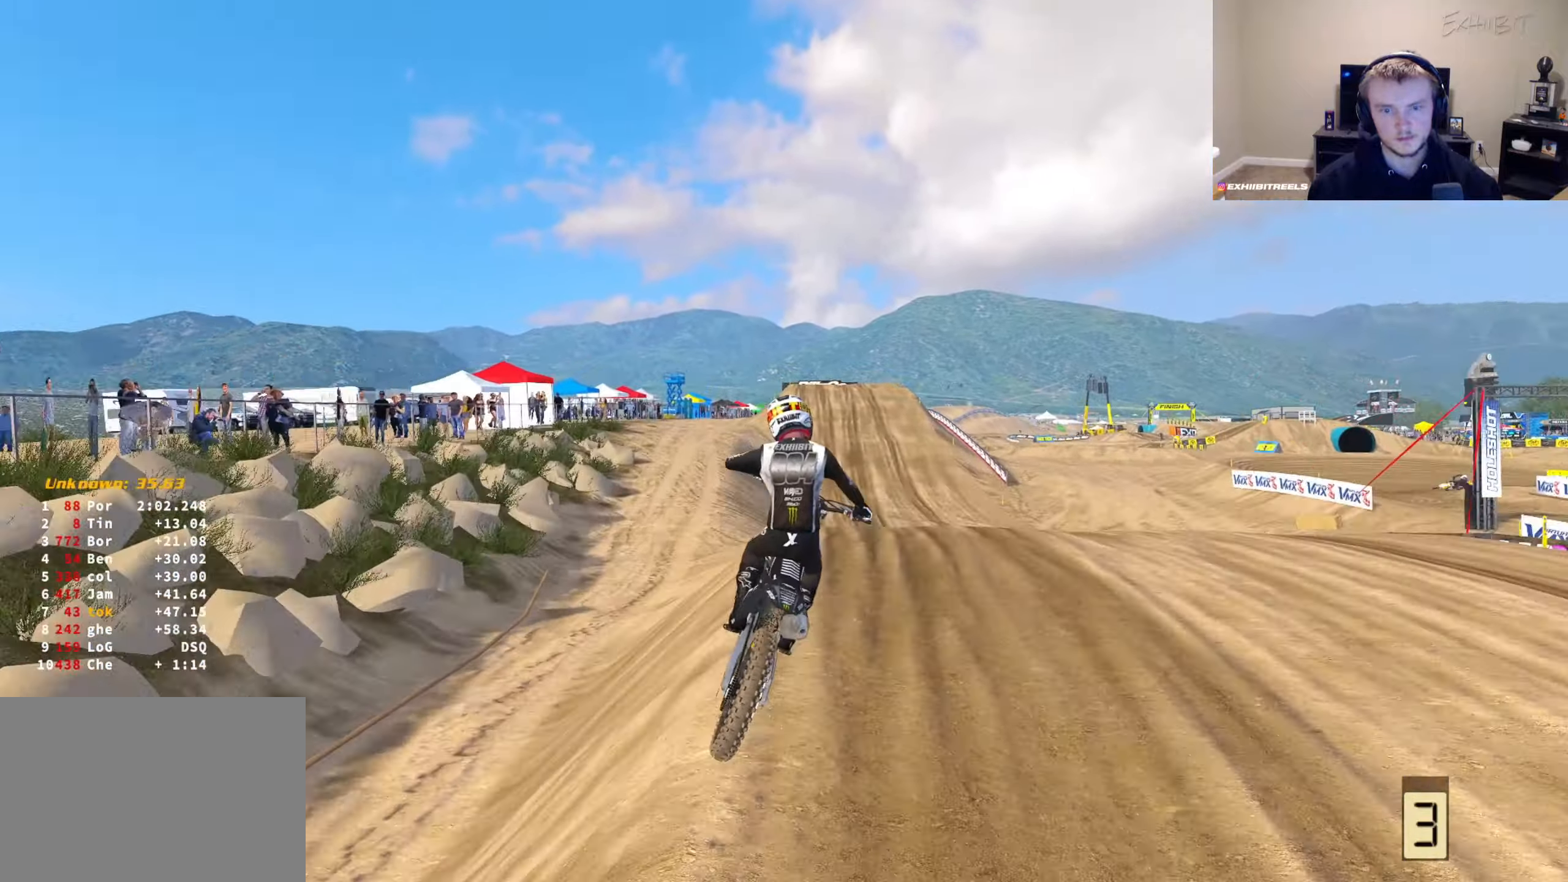
{"buttons": [], "left_stick": "right", "right_stick": "center", "events": [[17, "TRIANGLE", "up"], [33, "R2", "down"], [117, "R3", "down"], [233, "R2", "up"], [250, "R3", "up"], [283, "right_stick", "center"], [450, "left_stick", "right"]]}
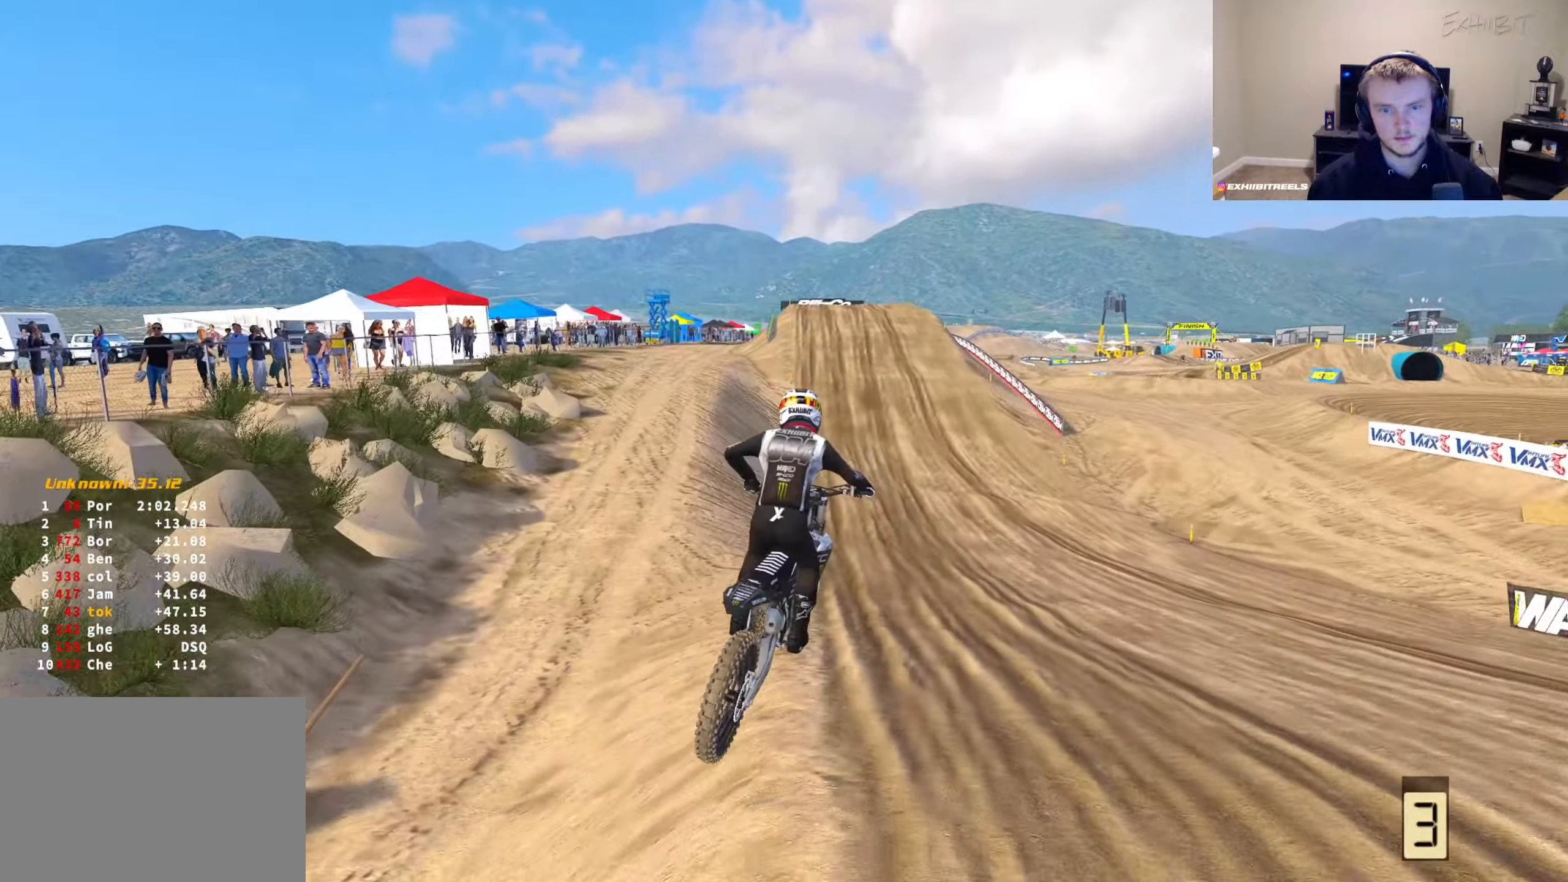
{"buttons": ["R2"], "left_stick": "center", "right_stick": "center", "events": [[50, "R2", "down"], [83, "right_stick", "up"], [383, "left_stick", "center"], [483, "right_stick", "center"]]}